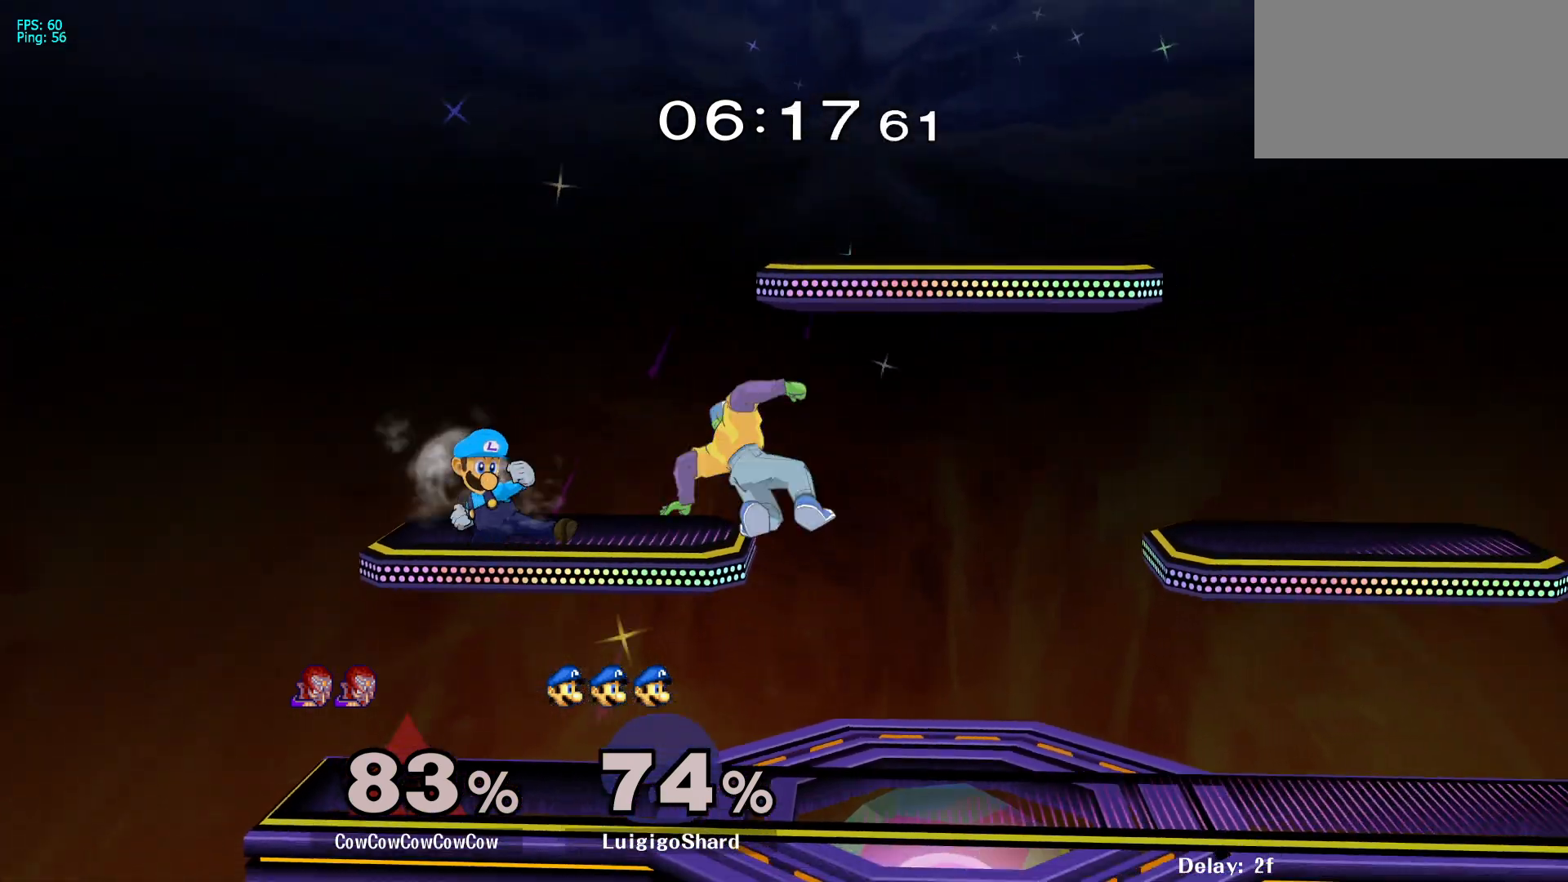
Gameplay with a controller (arcade stick); each line is a JSON object with the inputs held at the frame after it. "events" lists button and stick changes between this image and that frame as [ms after this image, input, new state], when the widget could be followed in between. Not read: L3 R3.
{"buttons": ["DPAD_DOWN", "DPAD_LEFT", "C_UP"], "events": [[33, "C_RIGHT", "up"], [67, "DPAD_RIGHT", "up"], [83, "L1", "up"], [233, "DPAD_DOWN", "down"], [283, "DPAD_LEFT", "down"], [350, "DPAD_DOWN", "up"], [433, "C_UP", "down"], [467, "DPAD_DOWN", "down"]]}
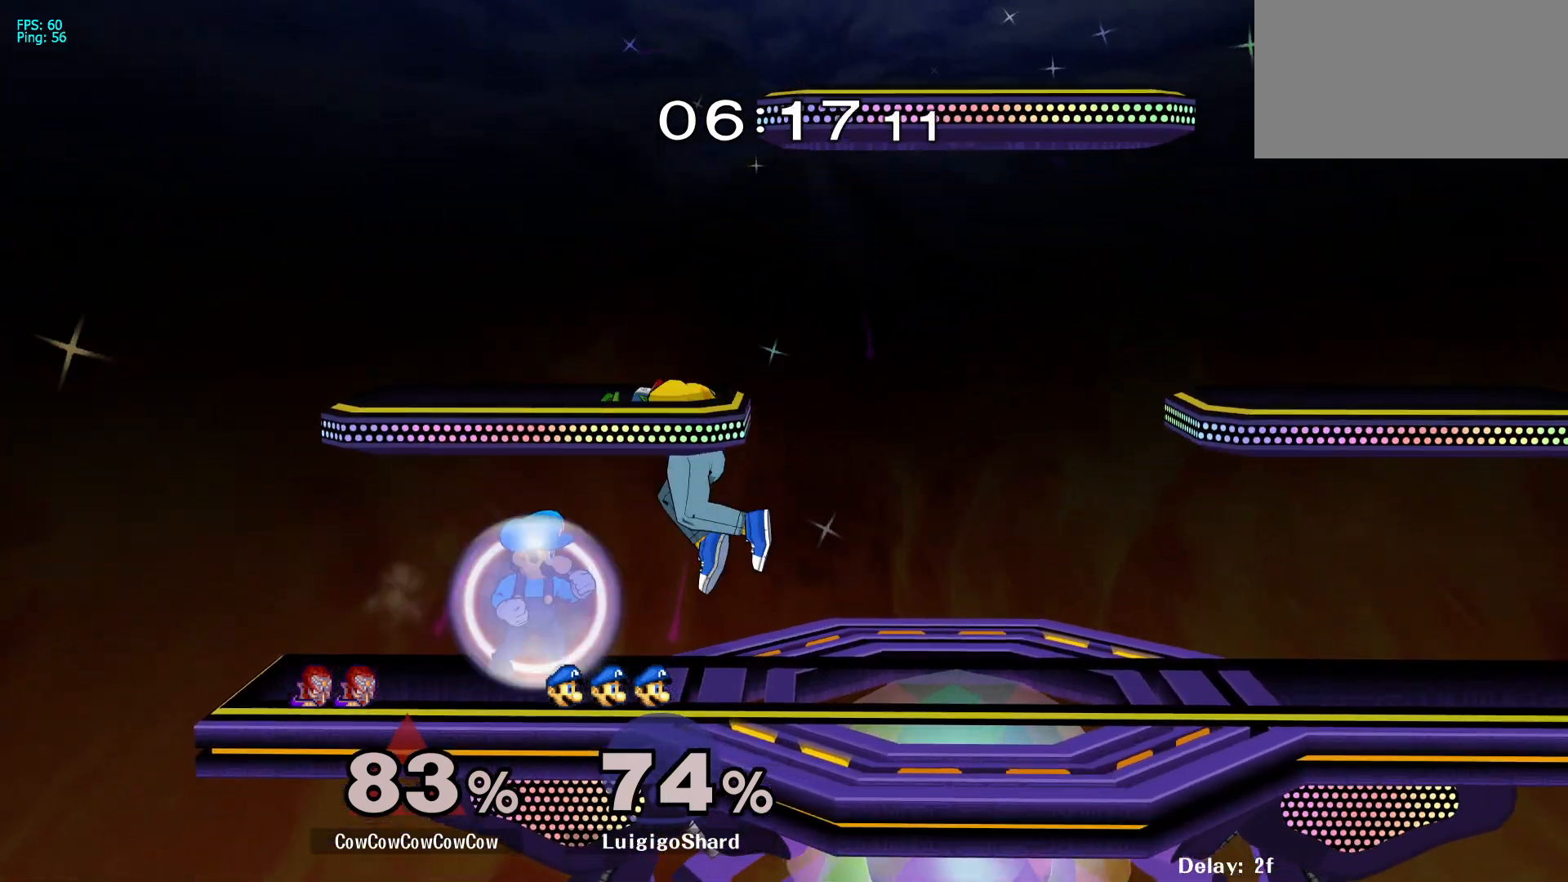
{"buttons": ["DPAD_LEFT"], "events": [[33, "DPAD_DOWN", "up"], [83, "C_UP", "up"], [83, "Z", "down"], [117, "DPAD_DOWN", "down"], [167, "Z", "up"], [217, "DPAD_DOWN", "up"], [250, "DPAD_LEFT", "up"], [400, "DPAD_LEFT", "down"]]}
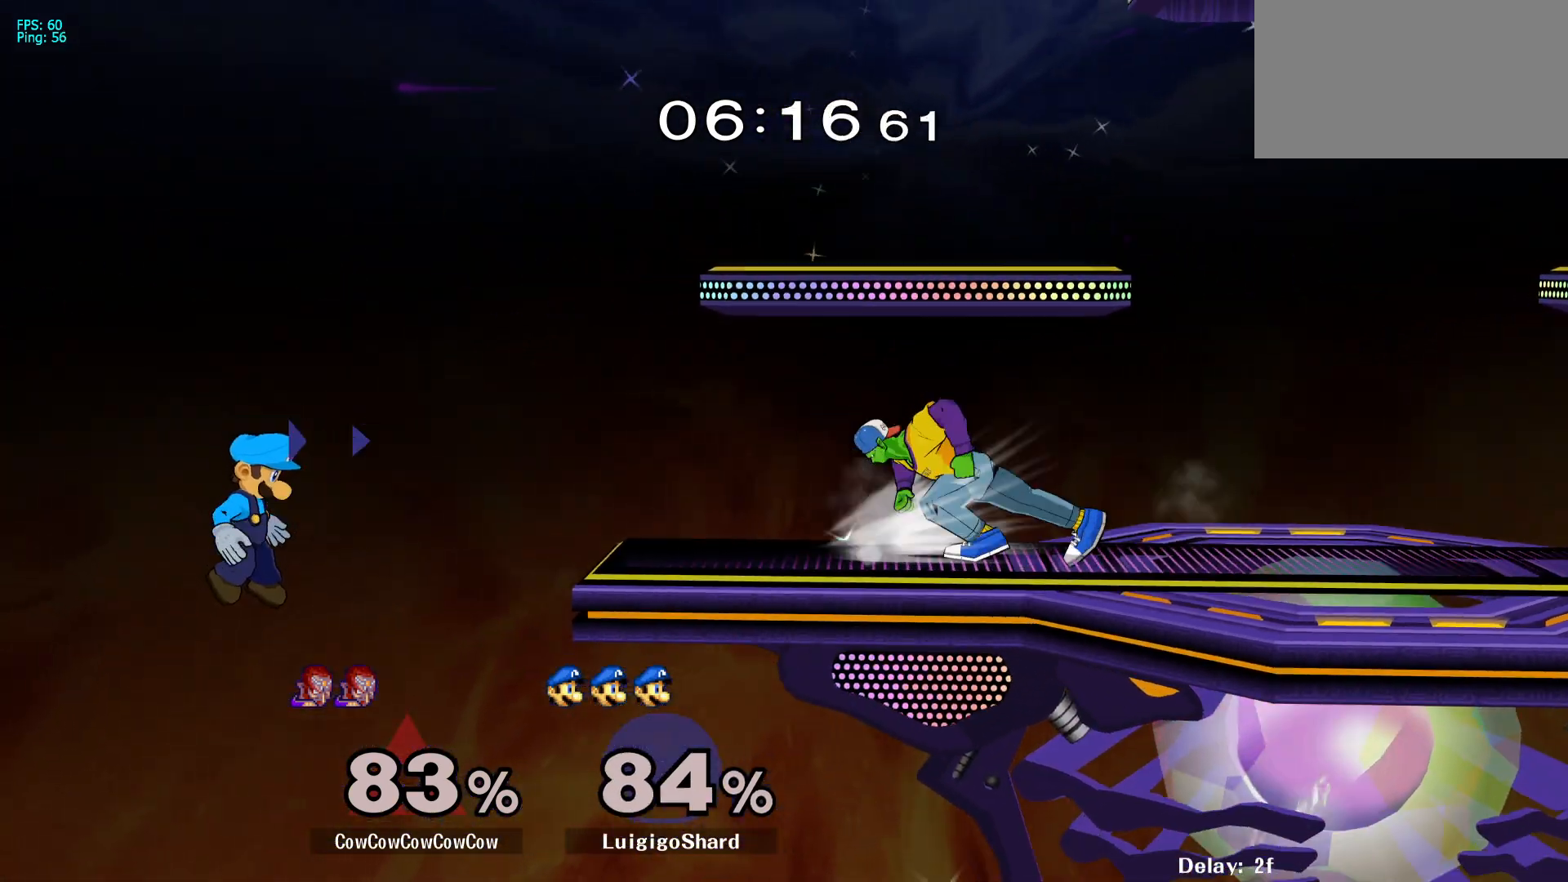
{"buttons": ["Y", "DPAD_RIGHT"], "events": [[67, "DPAD_LEFT", "up"], [150, "DPAD_RIGHT", "down"], [233, "DPAD_LEFT", "down"], [267, "DPAD_RIGHT", "up"], [367, "DPAD_LEFT", "up"], [400, "DPAD_RIGHT", "down"], [450, "Y", "down"]]}
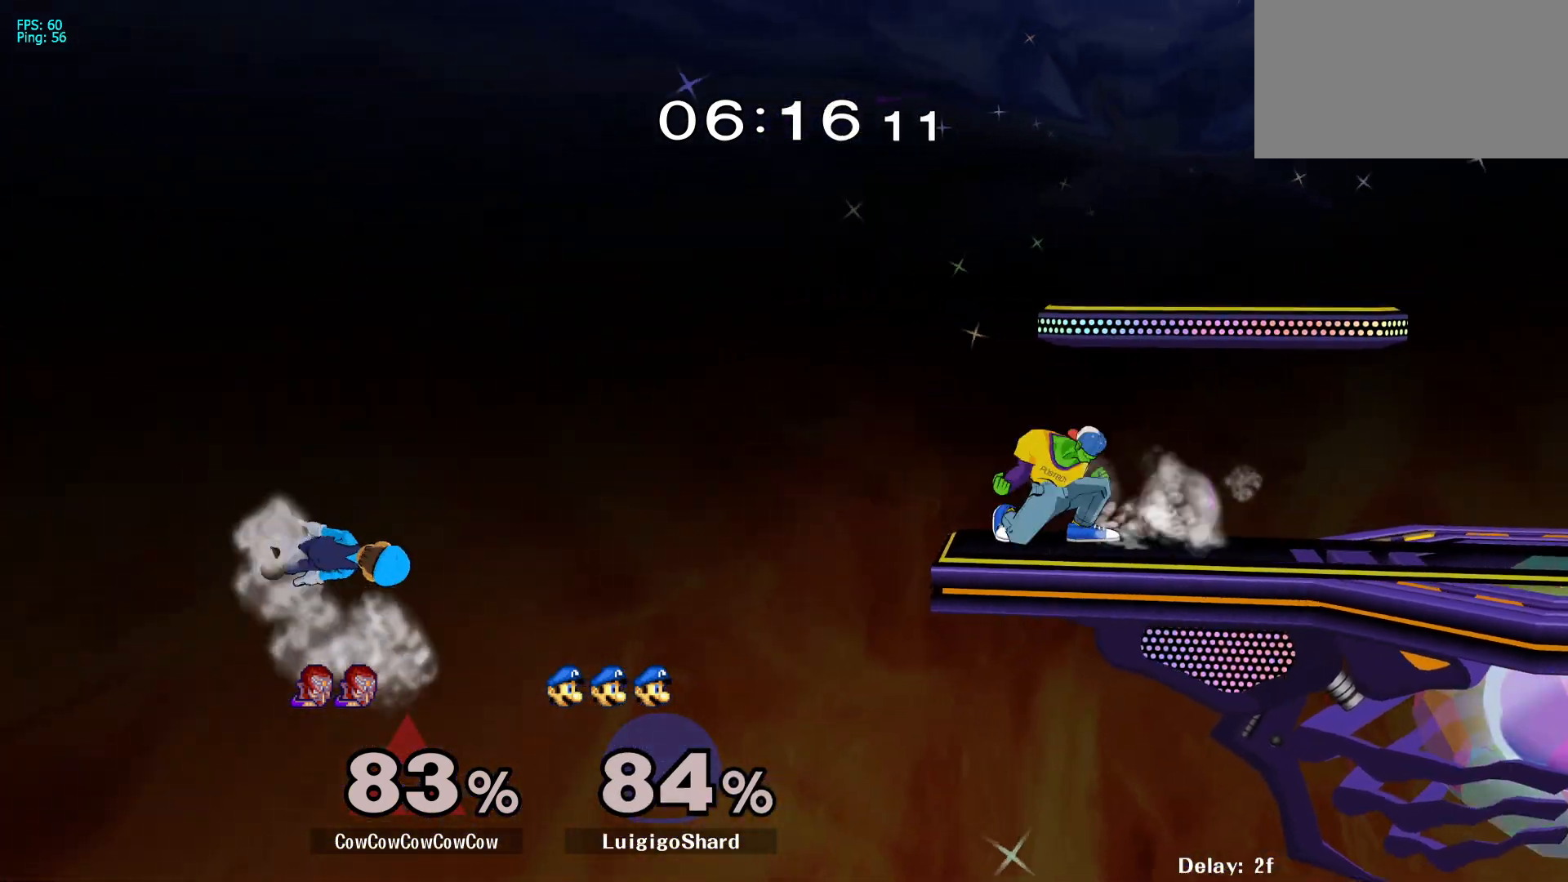
{"buttons": ["DPAD_RIGHT"], "events": [[17, "DPAD_LEFT", "down"], [33, "DPAD_RIGHT", "up"], [167, "Y", "up"], [333, "DPAD_LEFT", "up"], [500, "DPAD_RIGHT", "down"]]}
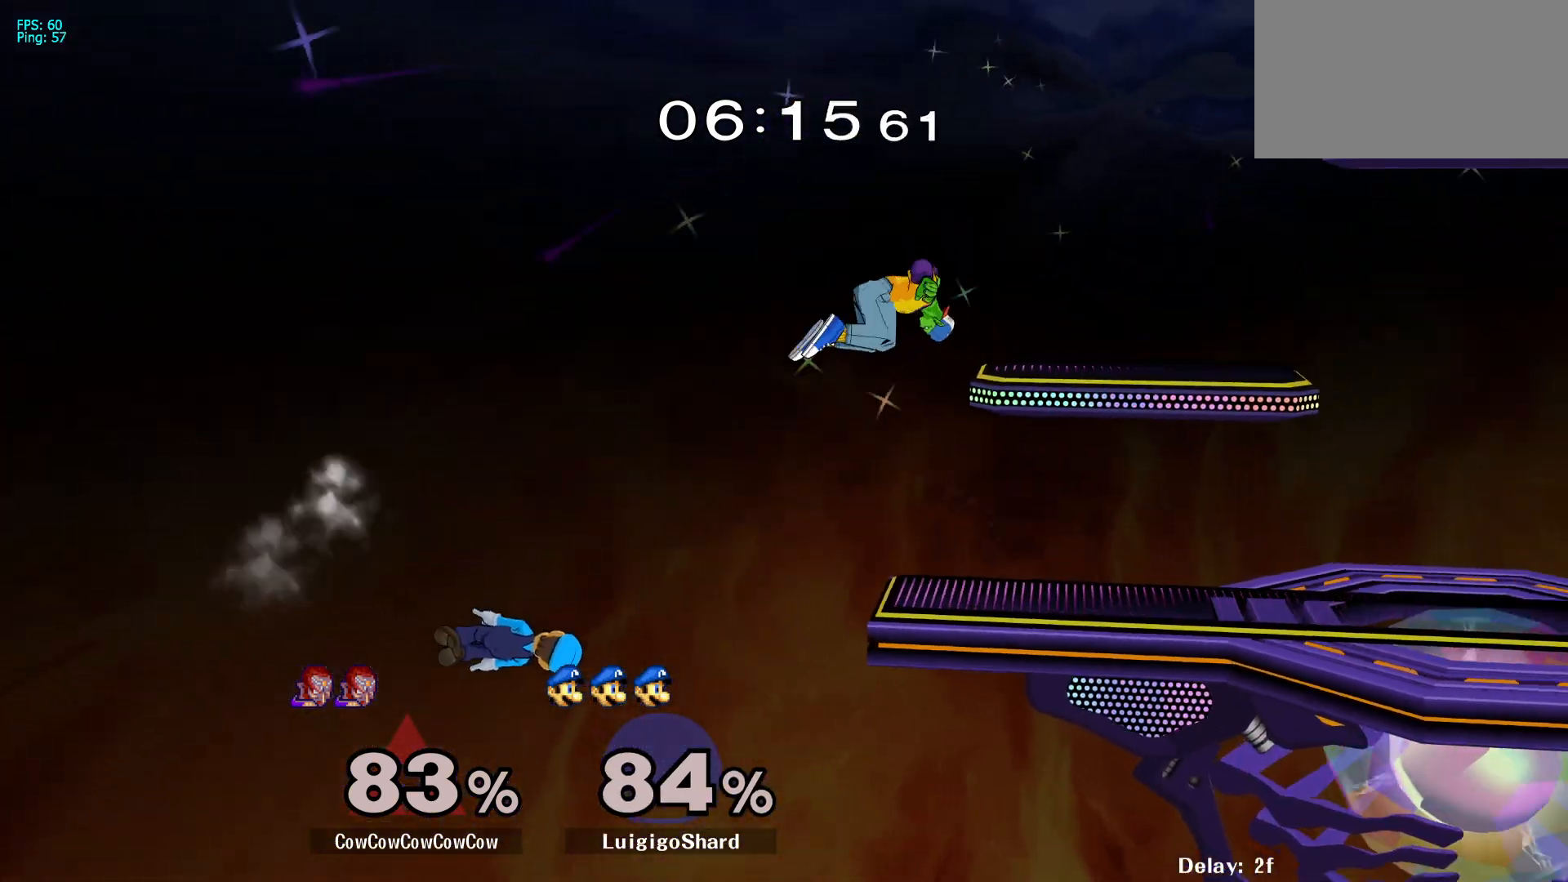
{"buttons": ["Y", "DPAD_DOWN"], "events": [[33, "DPAD_DOWN", "down"], [150, "DPAD_DOWN", "up"], [200, "DPAD_RIGHT", "up"], [400, "DPAD_DOWN", "down"], [450, "Y", "down"]]}
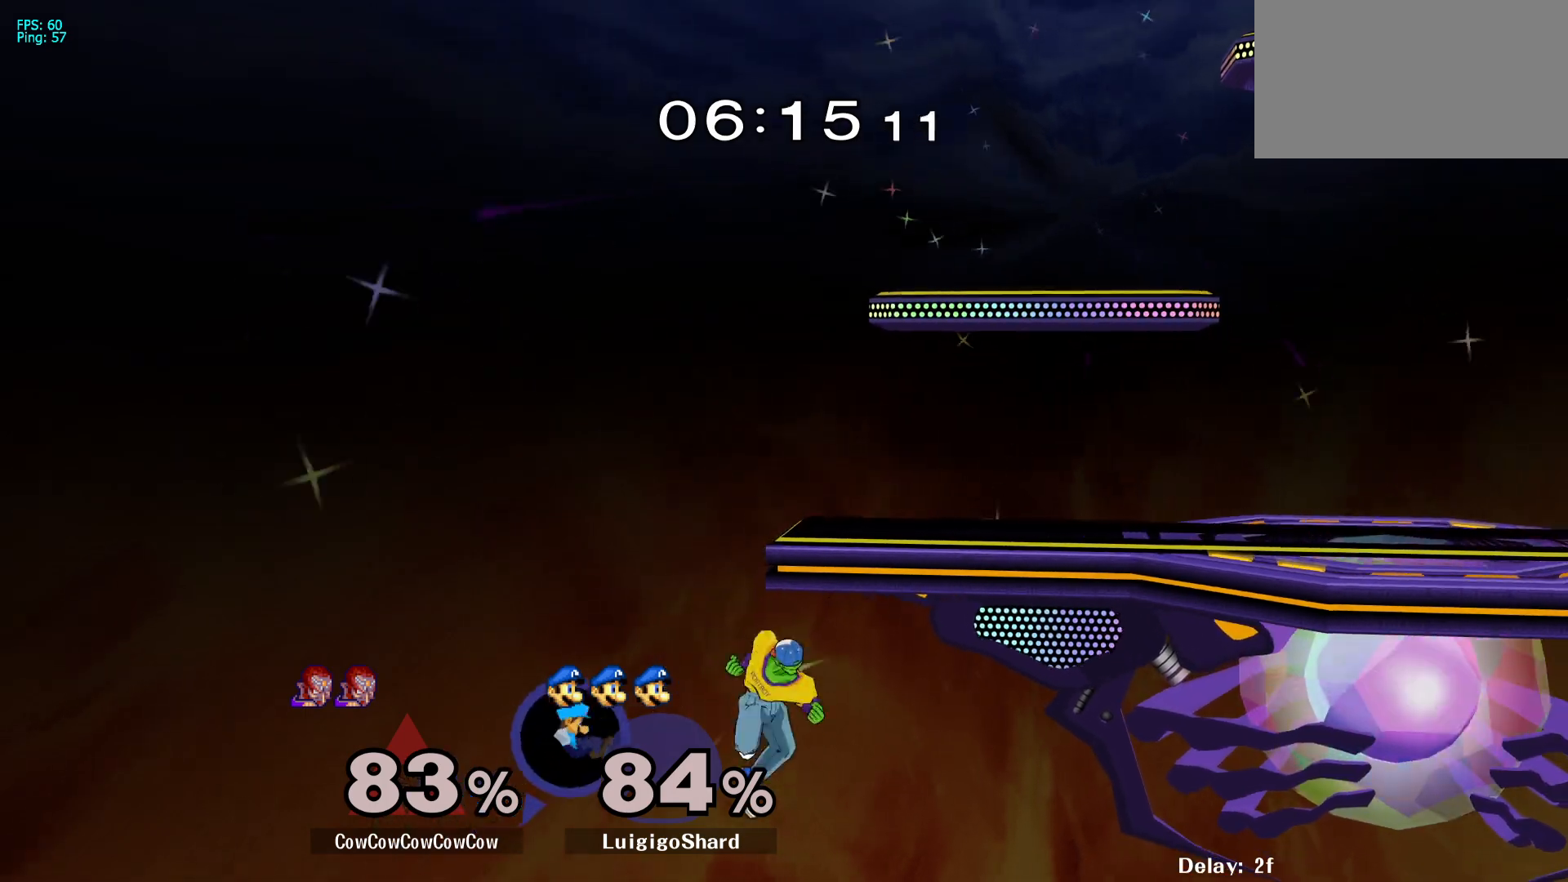
{"buttons": ["Y"], "events": [[150, "DPAD_DOWN", "up"]]}
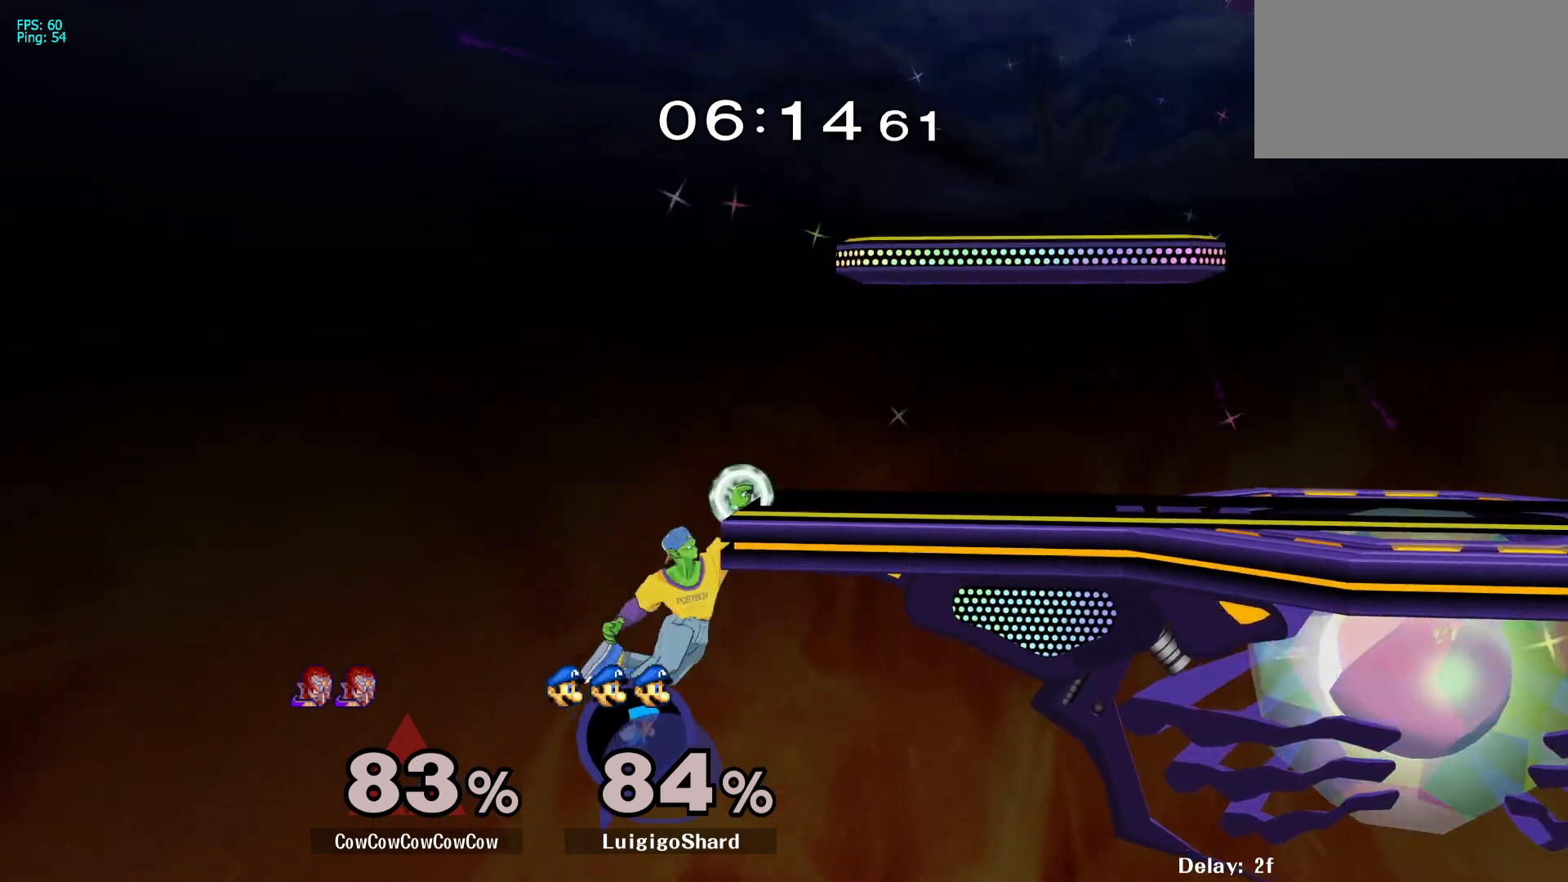
{"buttons": [], "events": [[50, "DPAD_DOWN", "down"], [50, "Y", "up"], [100, "Y", "down"], [267, "DPAD_DOWN", "up"], [300, "Y", "up"]]}
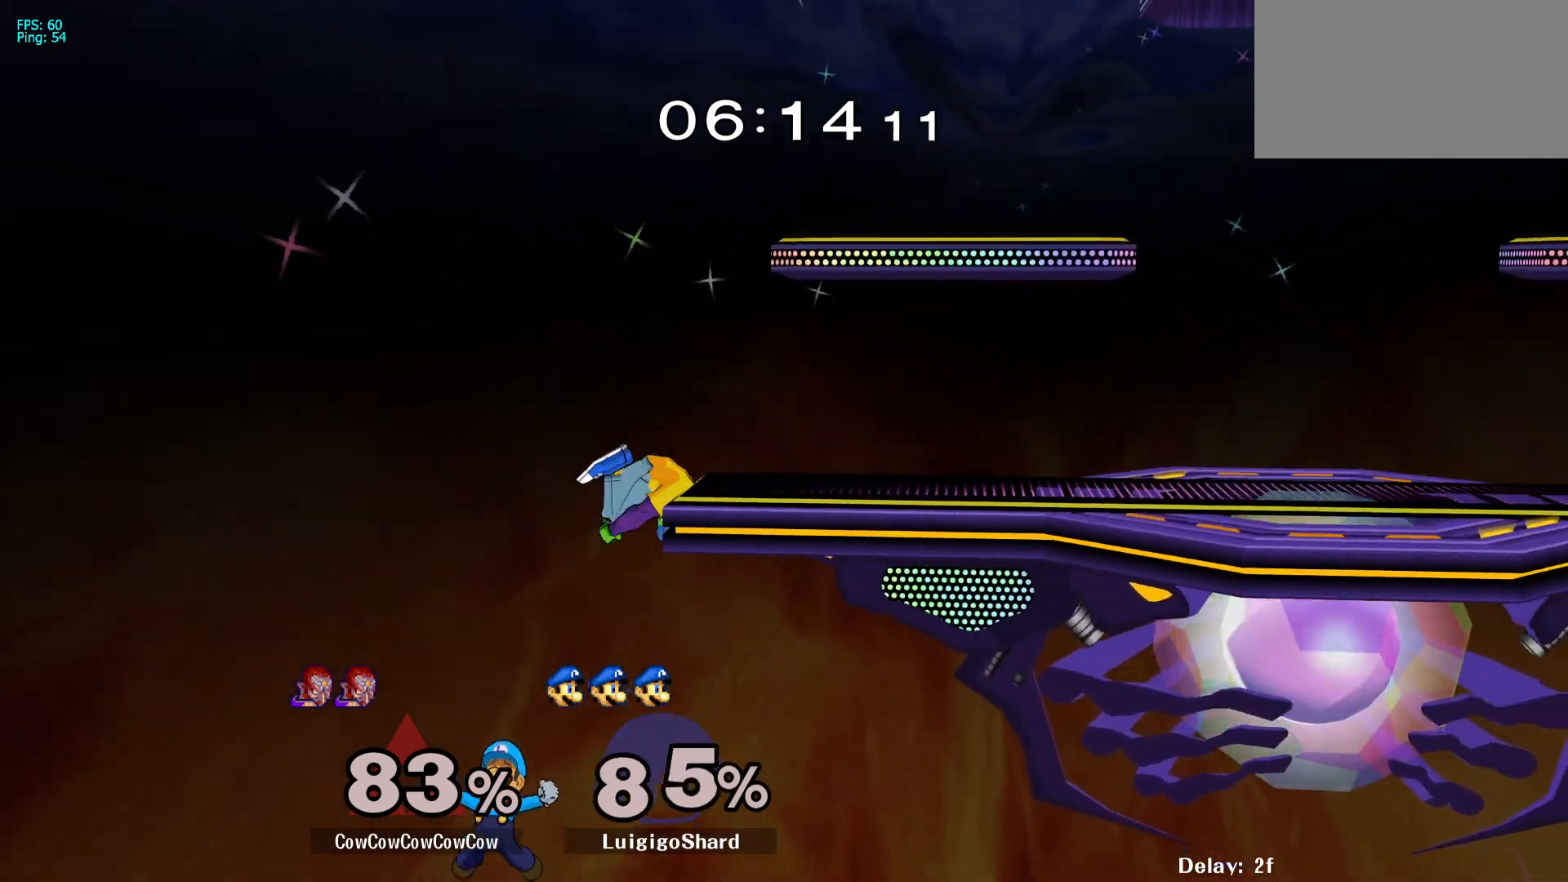
{"buttons": [], "events": [[183, "DPAD_DOWN", "down"], [233, "Y", "down"], [367, "DPAD_DOWN", "up"], [400, "Y", "up"]]}
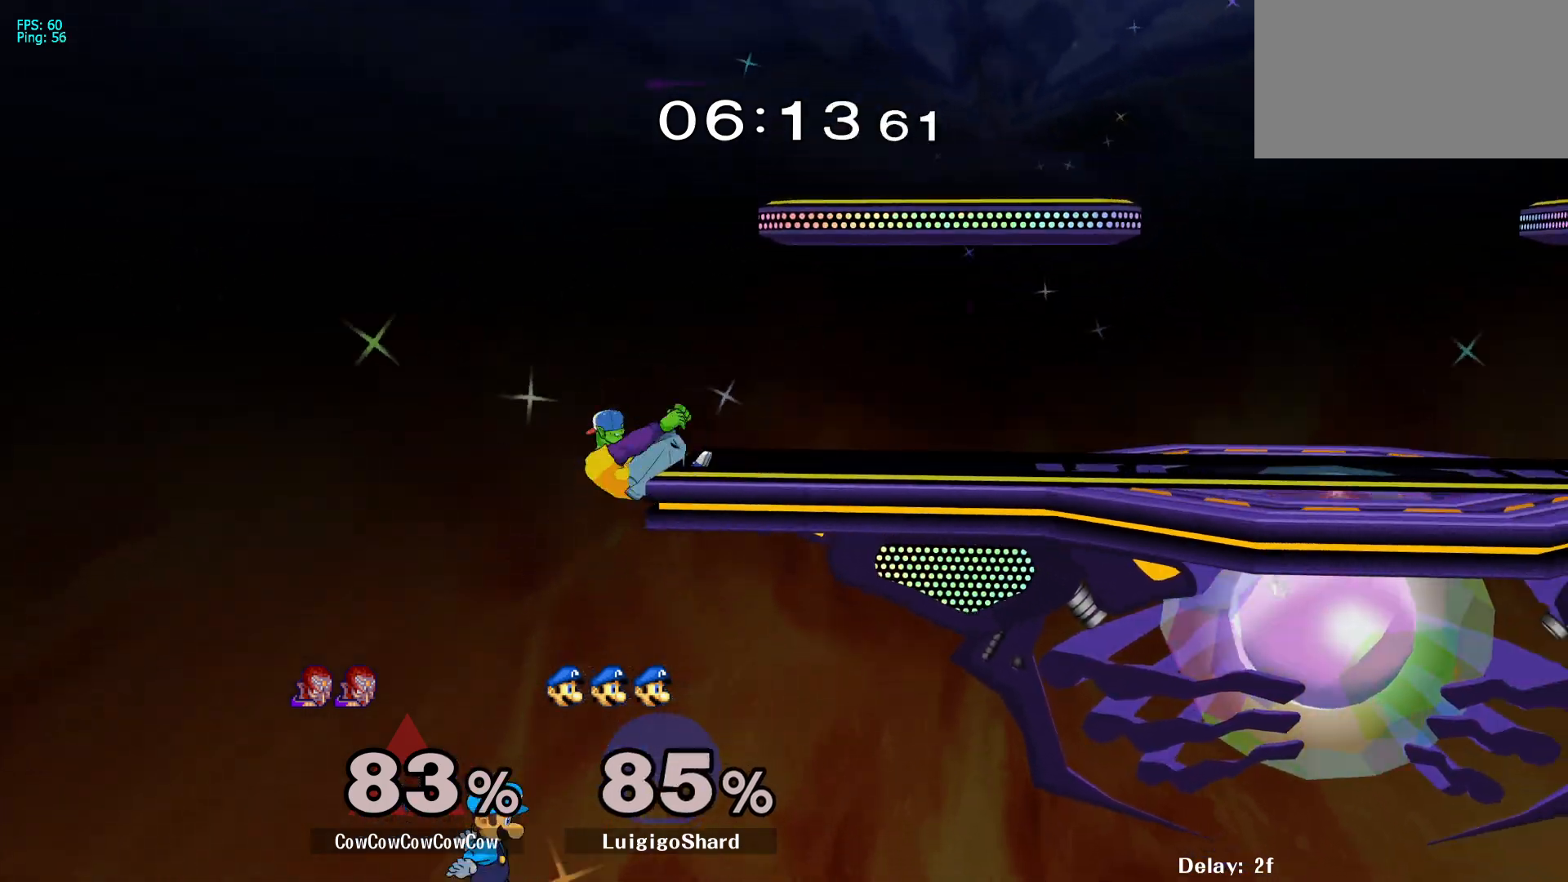
{"buttons": ["L1"], "events": [[483, "L1", "down"]]}
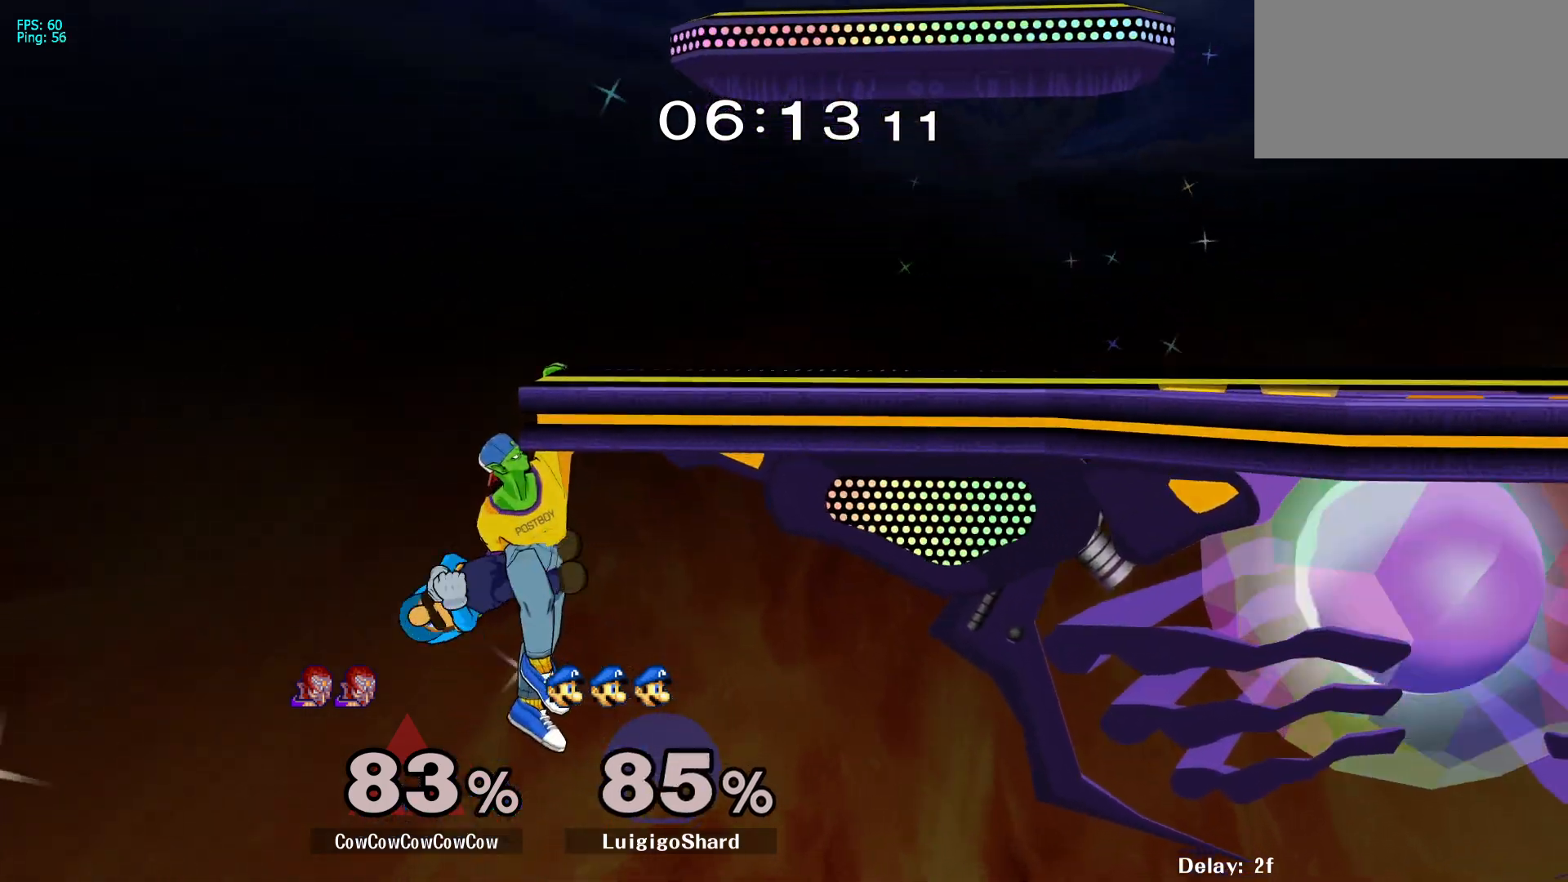
{"buttons": ["L1", "DPAD_LEFT"], "events": [[400, "DPAD_LEFT", "down"]]}
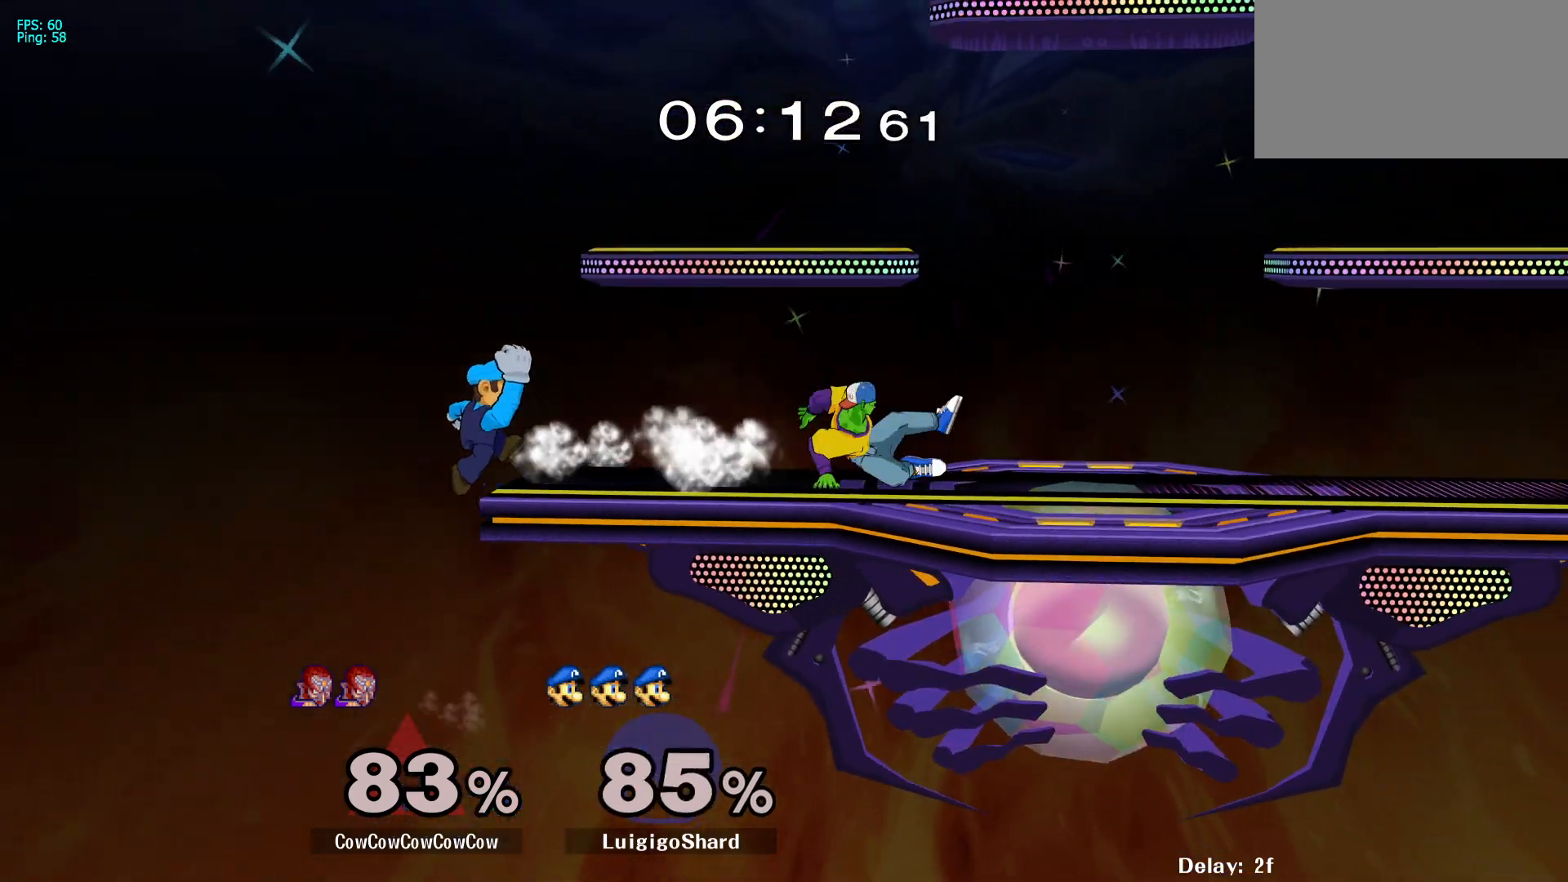
{"buttons": [], "events": [[133, "DPAD_LEFT", "up"], [133, "L1", "up"], [333, "DPAD_LEFT", "down"], [467, "DPAD_LEFT", "up"]]}
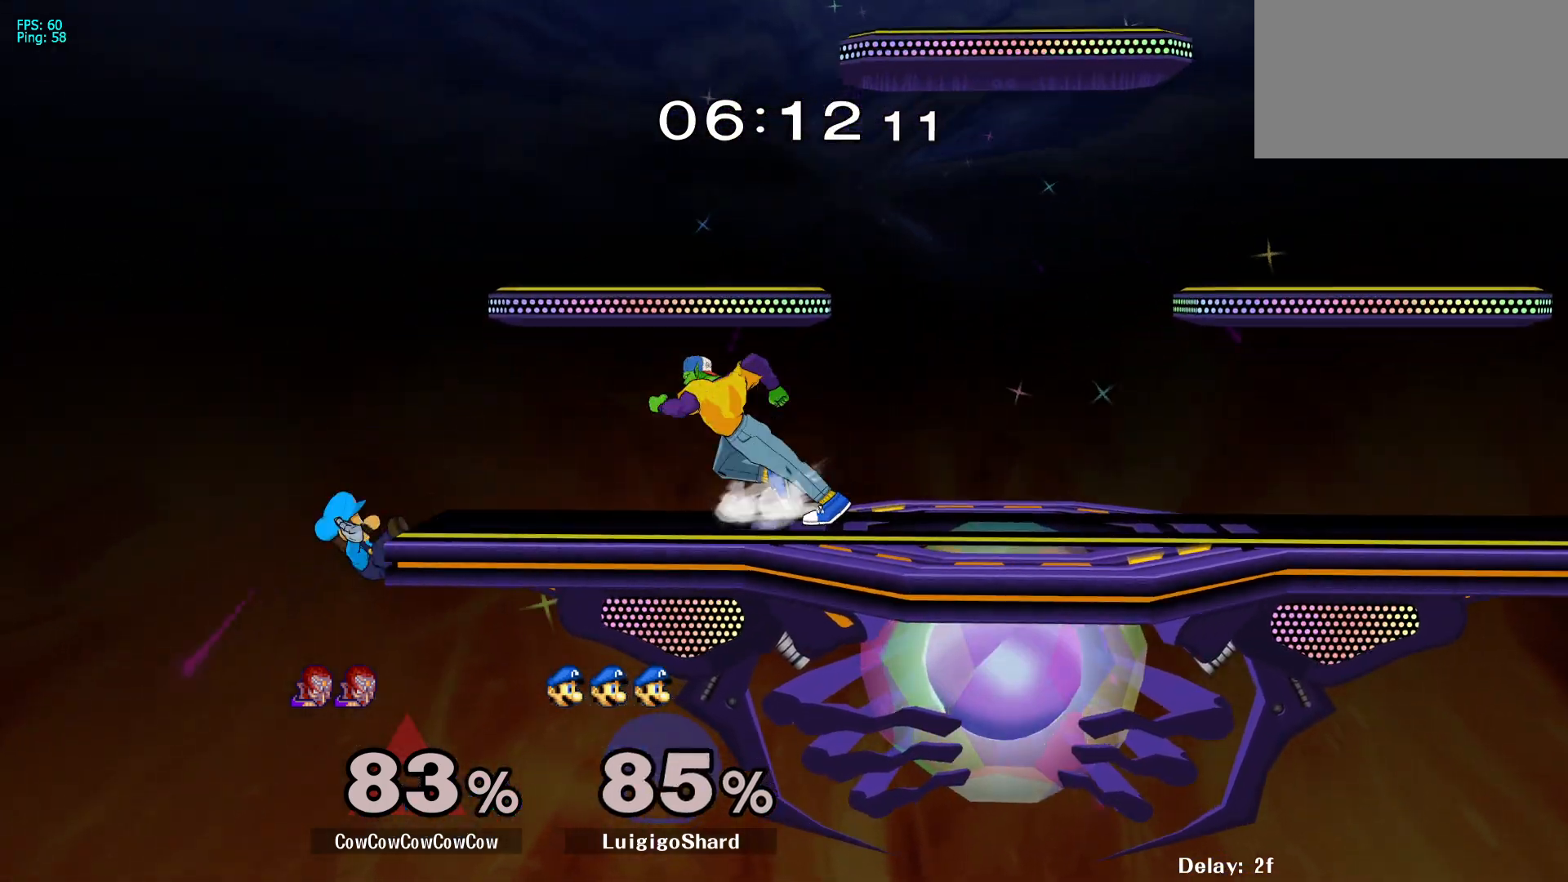
{"buttons": [], "events": [[50, "DPAD_RIGHT", "down"], [100, "DPAD_LEFT", "down"], [150, "DPAD_RIGHT", "up"], [200, "DPAD_RIGHT", "down"], [217, "DPAD_LEFT", "up"], [400, "Y", "down"], [433, "DPAD_RIGHT", "up"], [467, "Y", "up"]]}
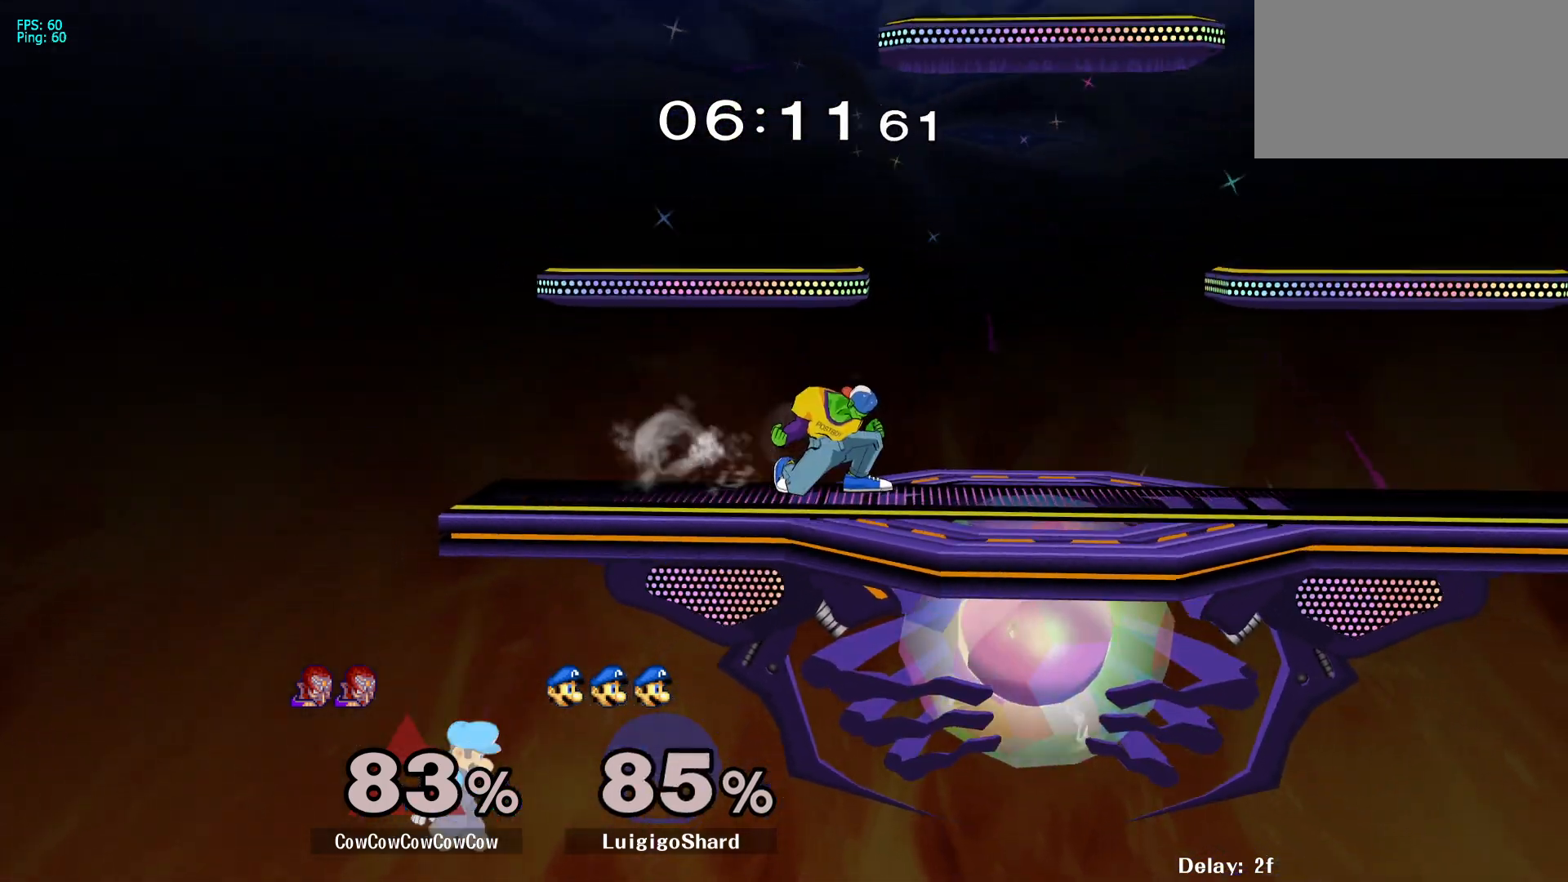
{"buttons": [], "events": [[283, "DPAD_DOWN", "down"], [283, "DPAD_LEFT", "down"], [350, "DPAD_LEFT", "up"], [417, "DPAD_DOWN", "up"]]}
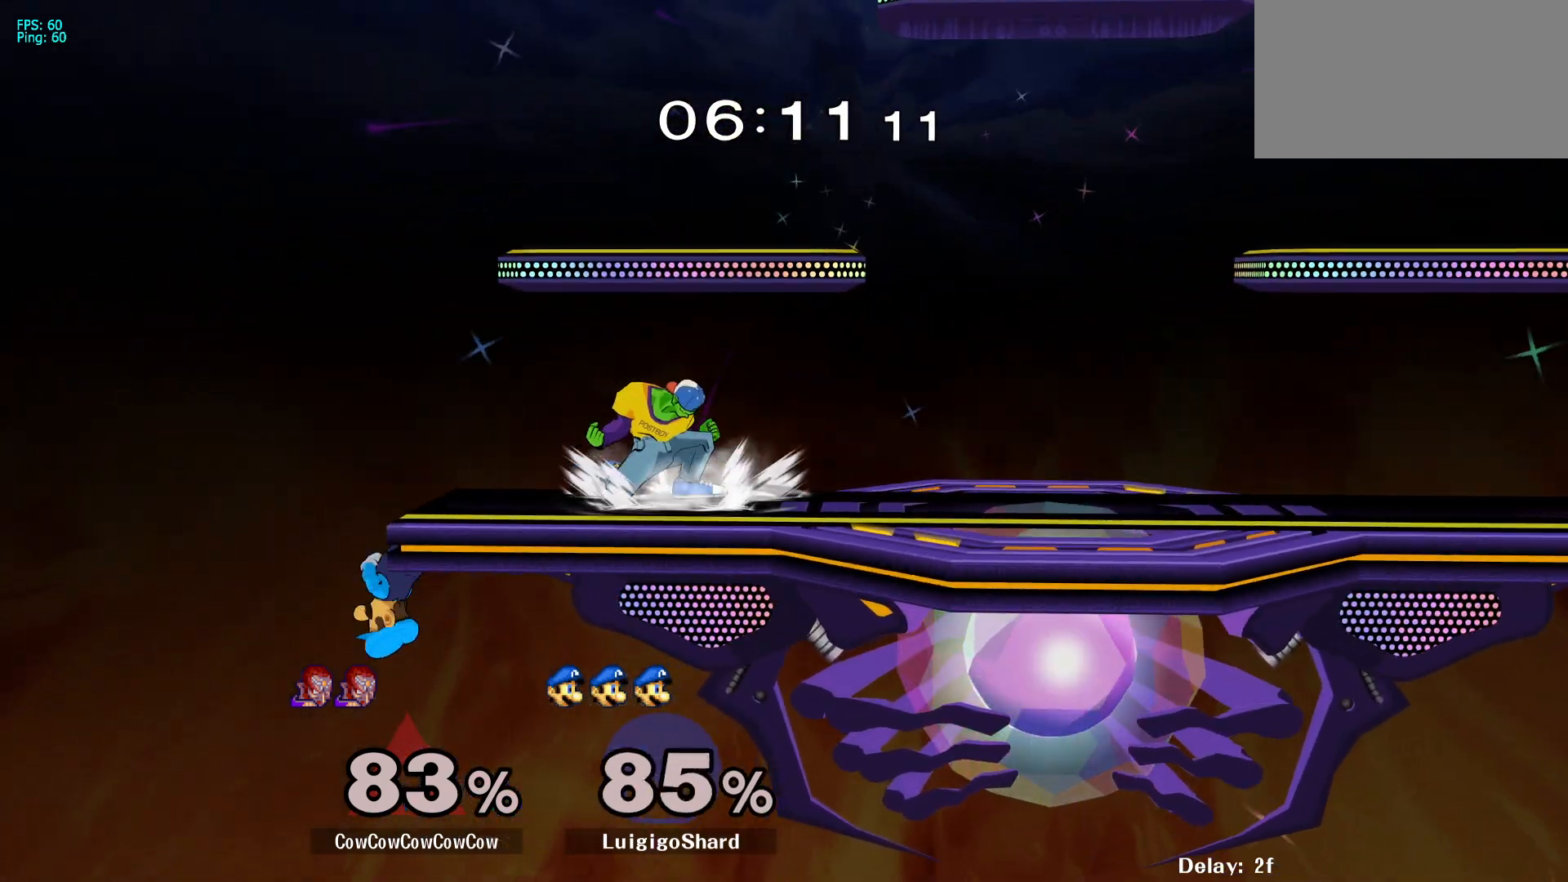
{"buttons": ["DPAD_RIGHT"], "events": [[17, "DPAD_RIGHT", "down"], [167, "DPAD_RIGHT", "up"], [250, "Y", "down"], [300, "DPAD_LEFT", "down"], [467, "DPAD_LEFT", "up"], [467, "Y", "up"], [500, "DPAD_RIGHT", "down"]]}
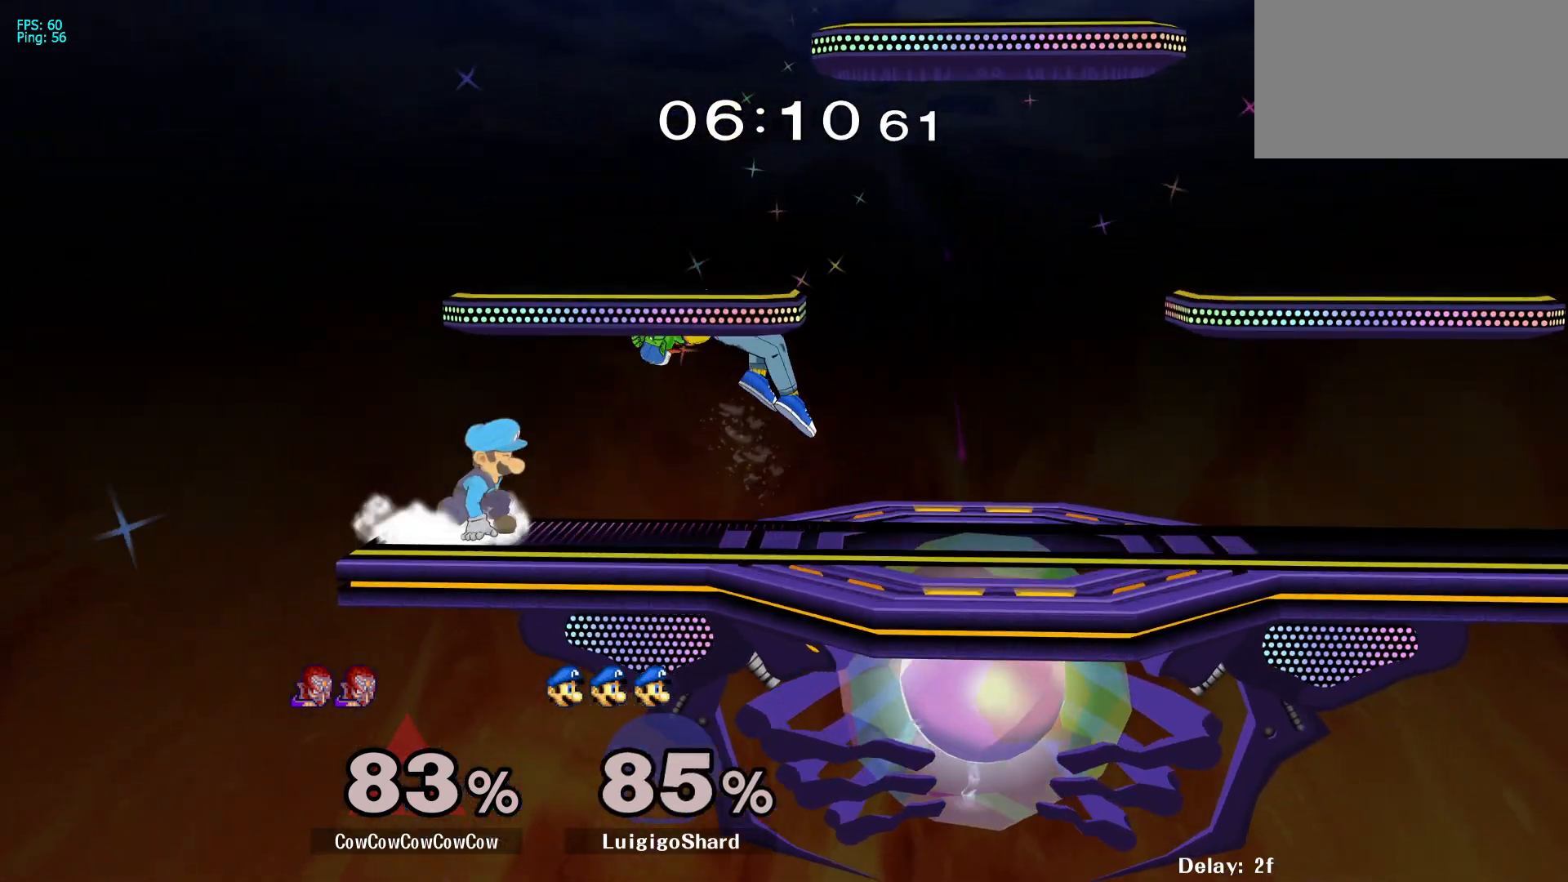
{"buttons": [], "events": [[50, "C_LEFT", "down"], [150, "DPAD_DOWN", "down"], [217, "Z", "down"], [283, "C_LEFT", "up"], [283, "DPAD_DOWN", "up"], [367, "DPAD_DOWN", "down"], [433, "Z", "up"], [450, "DPAD_DOWN", "up"], [450, "DPAD_RIGHT", "up"]]}
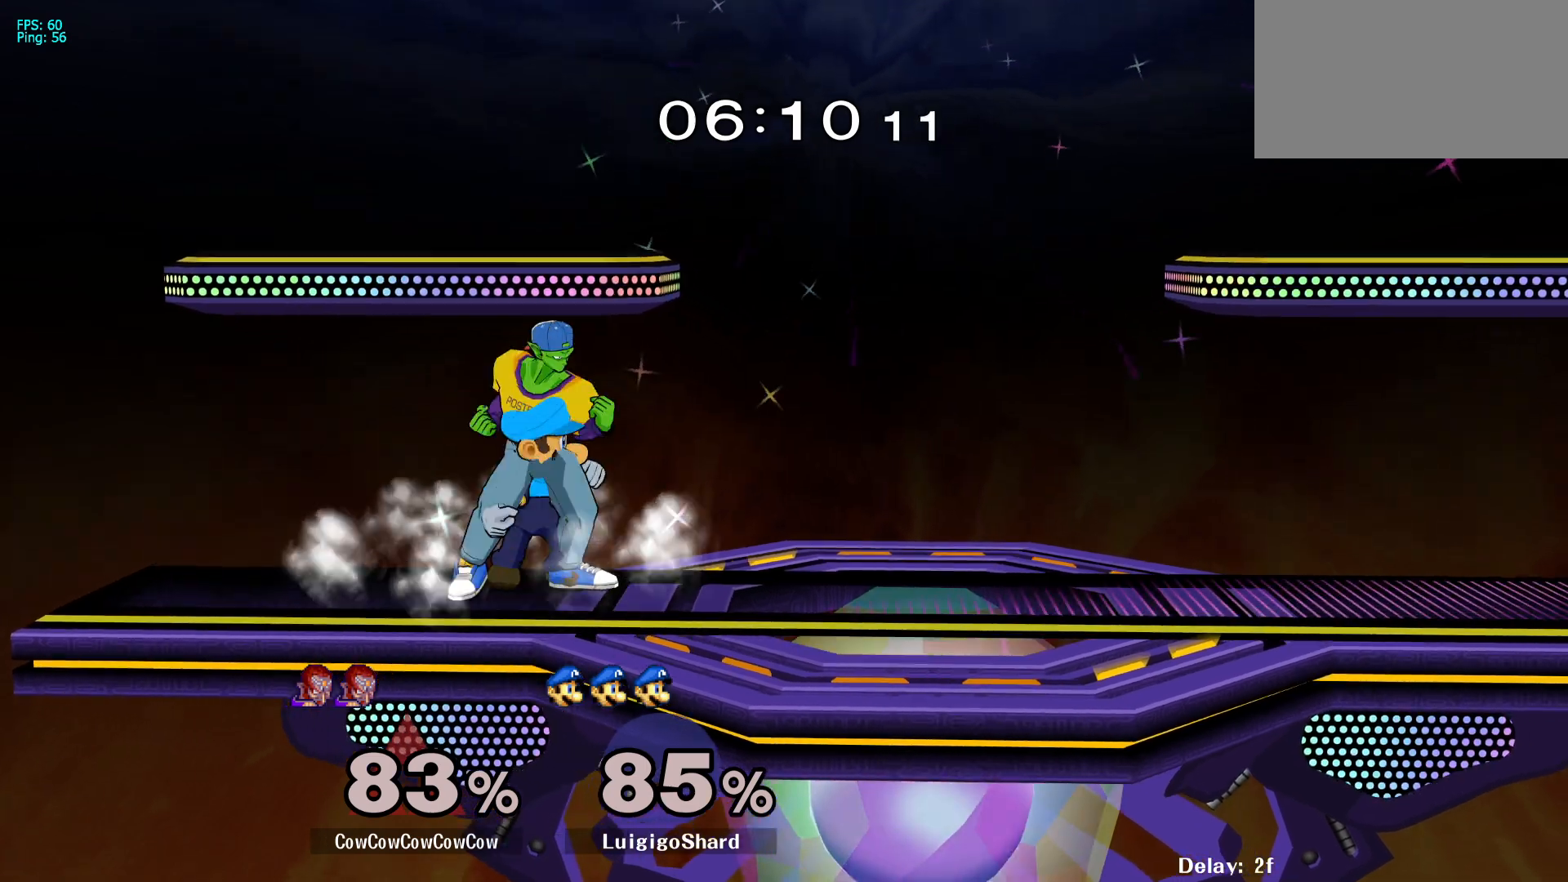
{"buttons": ["L1", "DPAD_DOWN"], "events": [[33, "DPAD_RIGHT", "down"], [67, "DPAD_DOWN", "down"], [100, "L1", "down"], [150, "DPAD_RIGHT", "up"]]}
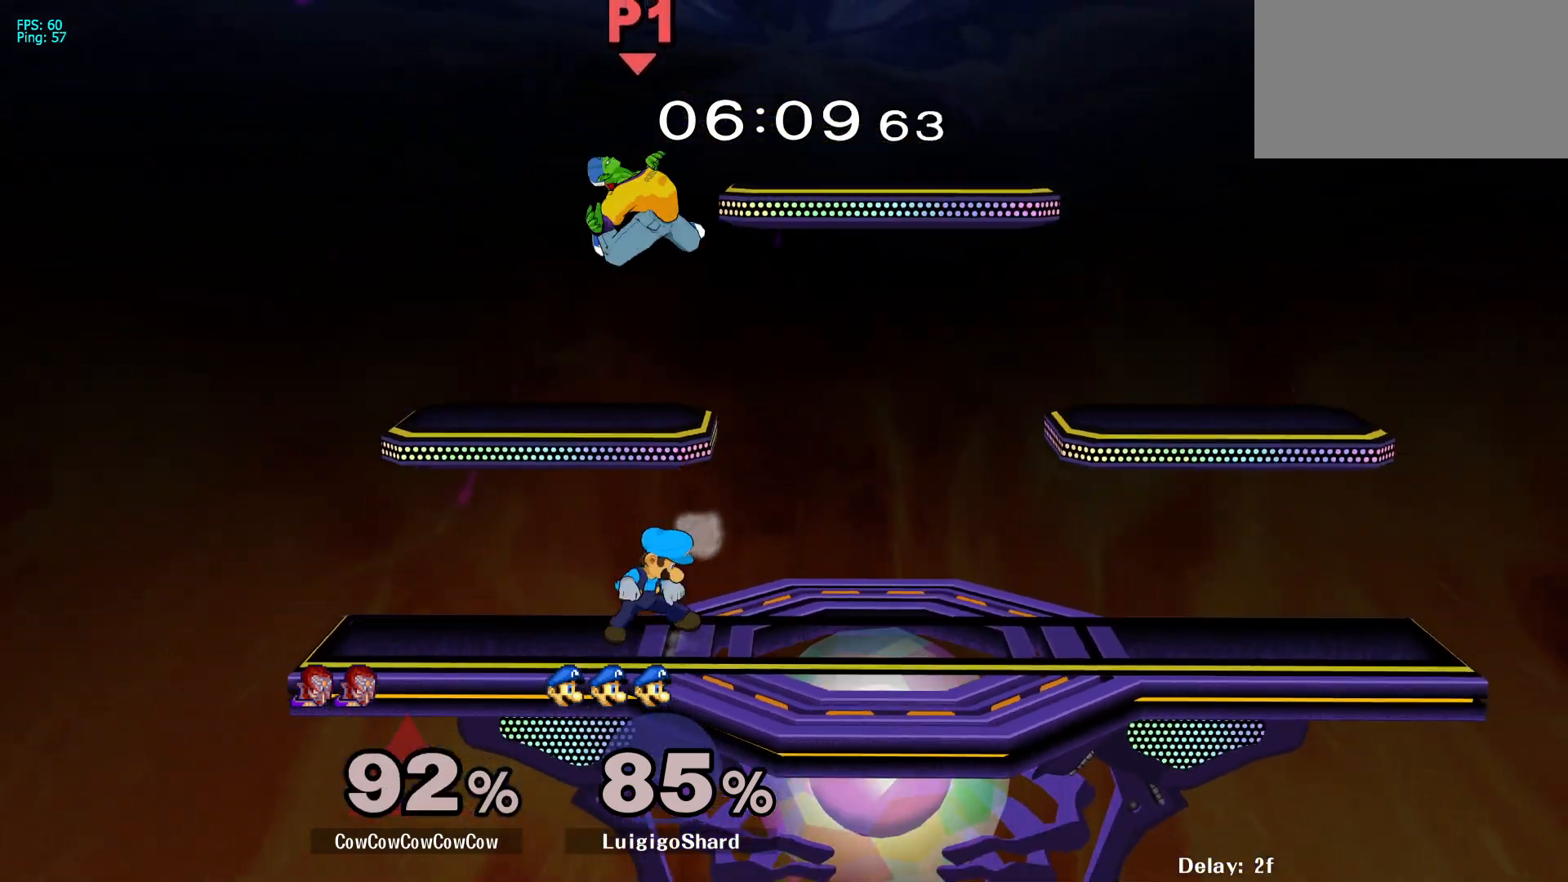
{"buttons": ["DPAD_UP", "DPAD_RIGHT"], "events": [[17, "DPAD_DOWN", "up"], [17, "L1", "up"], [467, "DPAD_UP", "down"], [483, "DPAD_RIGHT", "down"]]}
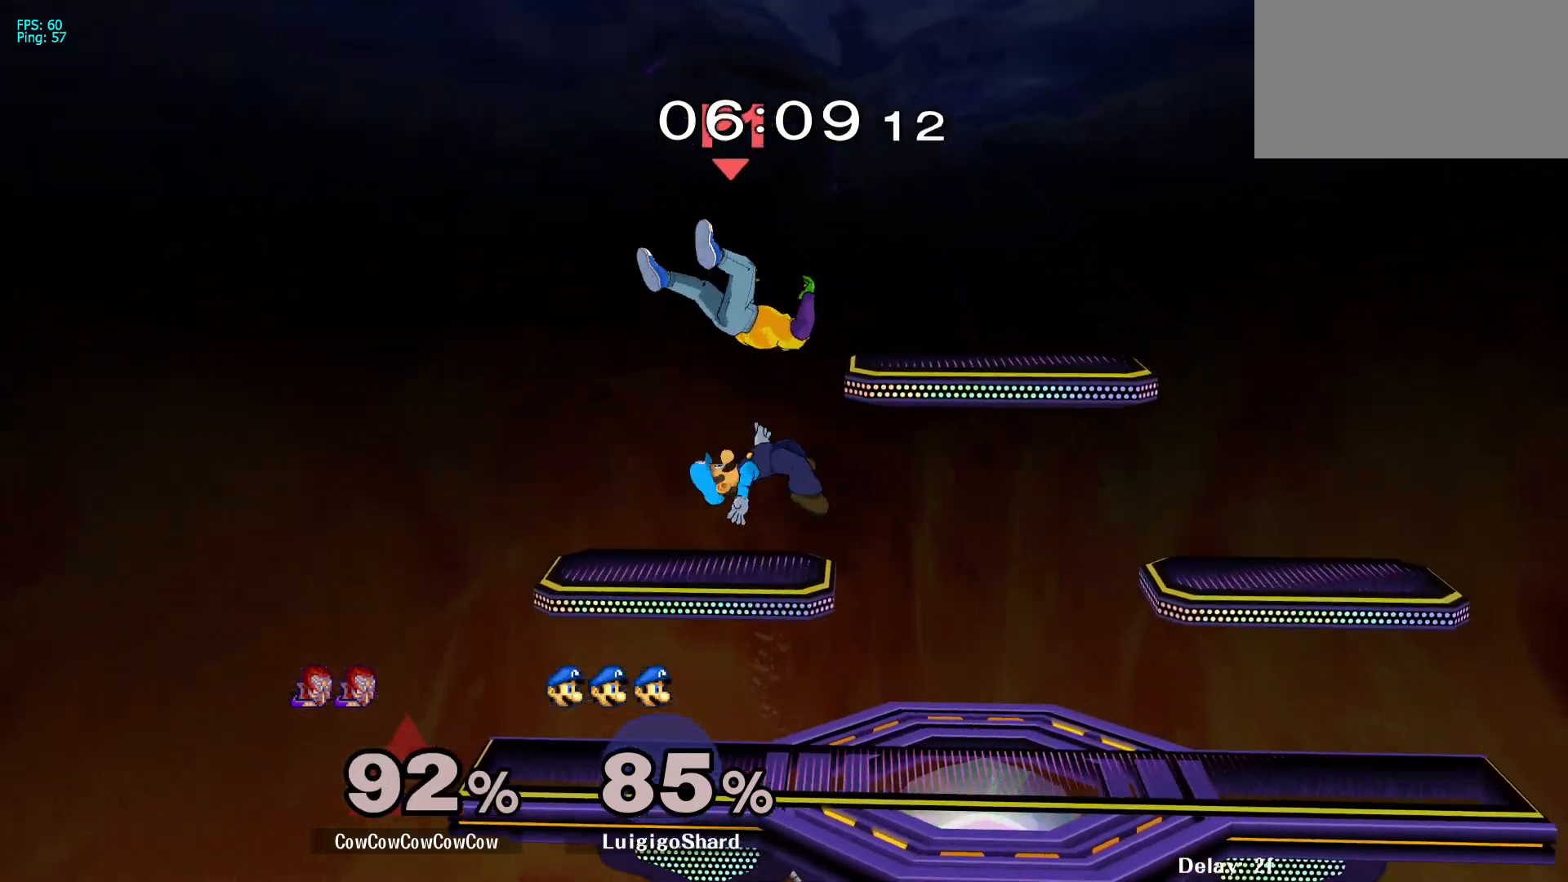
{"buttons": [], "events": [[100, "DPAD_UP", "up"], [383, "DPAD_RIGHT", "up"]]}
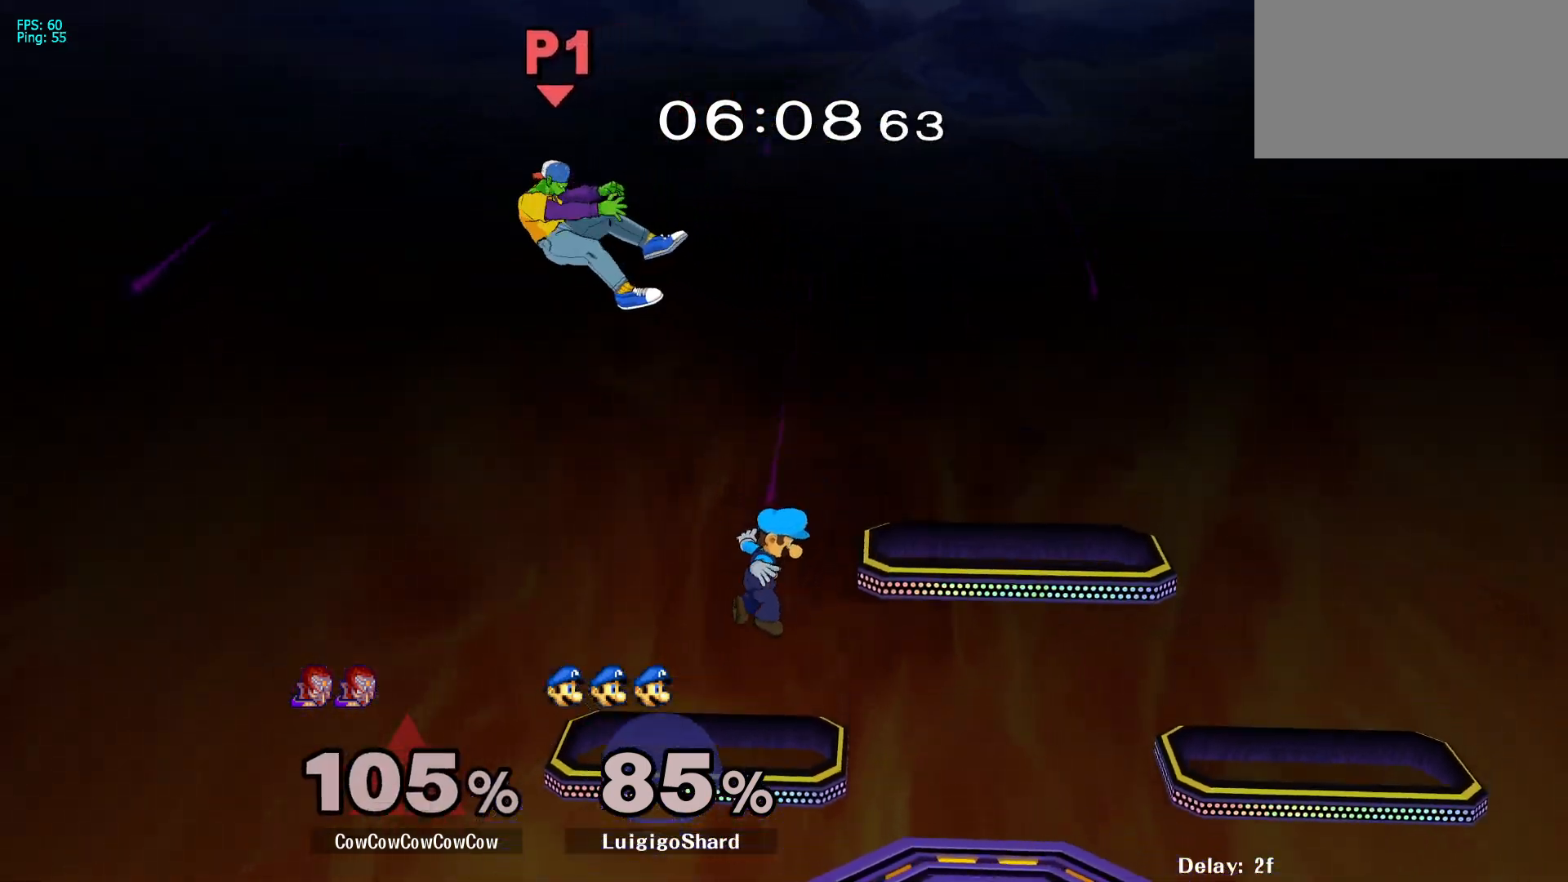
{"buttons": ["DPAD_RIGHT"], "events": [[267, "DPAD_LEFT", "down"], [367, "C_RIGHT", "down"], [417, "DPAD_LEFT", "up"], [433, "DPAD_RIGHT", "down"], [483, "C_RIGHT", "up"]]}
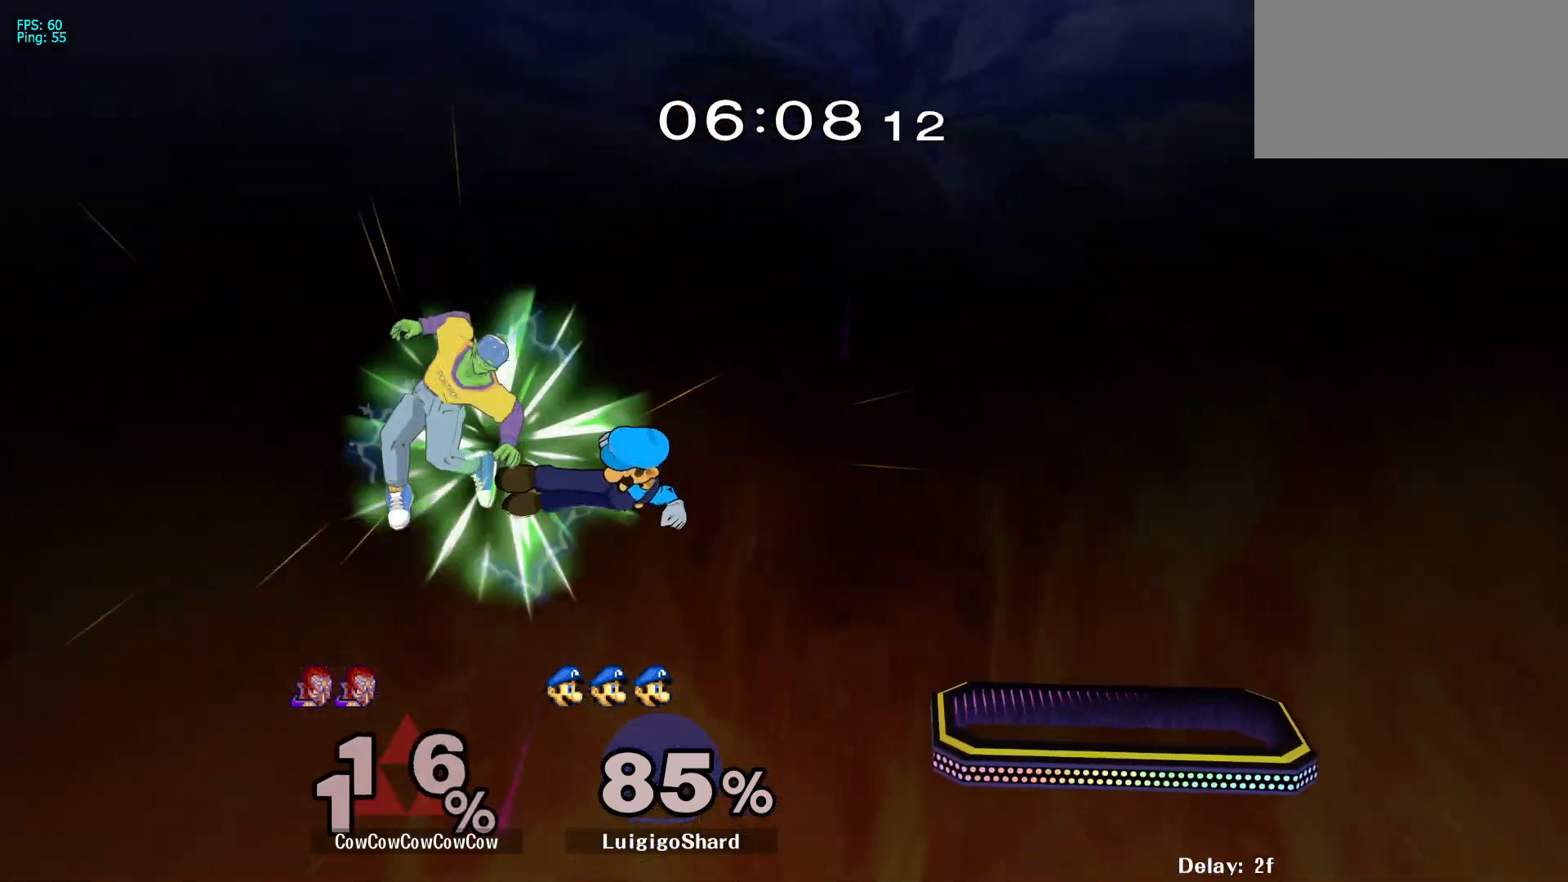
{"buttons": ["DPAD_UP"], "events": [[217, "DPAD_RIGHT", "up"], [300, "DPAD_UP", "down"], [383, "DPAD_RIGHT", "down"], [383, "DPAD_UP", "up"], [400, "DPAD_RIGHT", "up"], [467, "DPAD_UP", "down"]]}
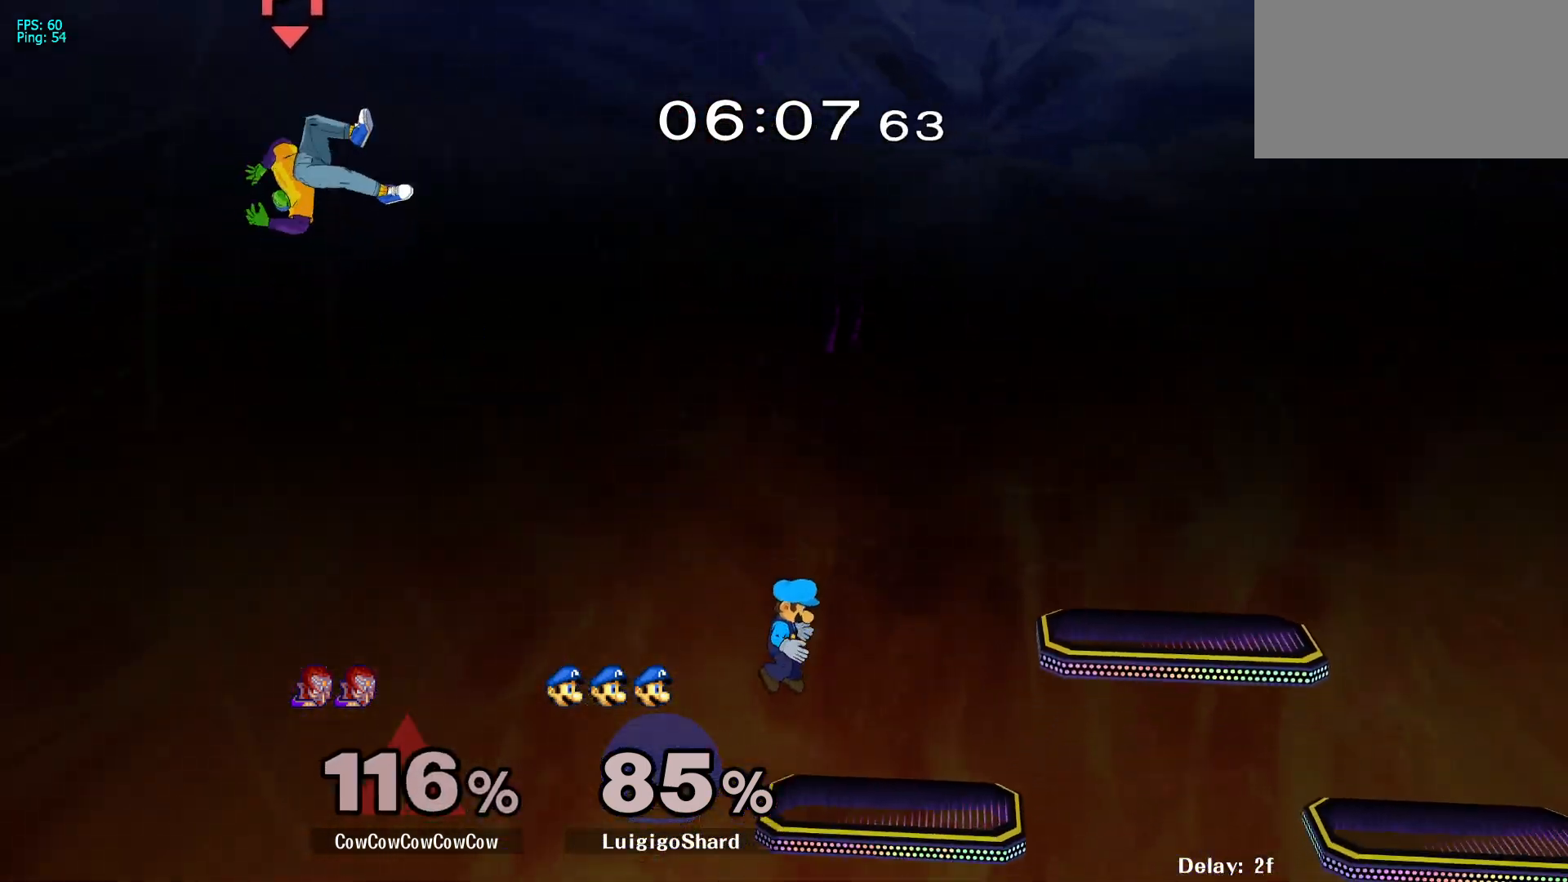
{"buttons": ["DPAD_DOWN", "DPAD_RIGHT"], "events": [[33, "DPAD_RIGHT", "down"], [33, "DPAD_UP", "up"], [67, "DPAD_RIGHT", "up"], [117, "DPAD_UP", "down"], [133, "DPAD_RIGHT", "down"], [167, "DPAD_UP", "up"], [217, "DPAD_RIGHT", "up"], [250, "DPAD_UP", "down"], [267, "DPAD_RIGHT", "down"], [283, "DPAD_UP", "up"], [350, "DPAD_UP", "down"], [467, "DPAD_UP", "up"], [483, "DPAD_DOWN", "down"]]}
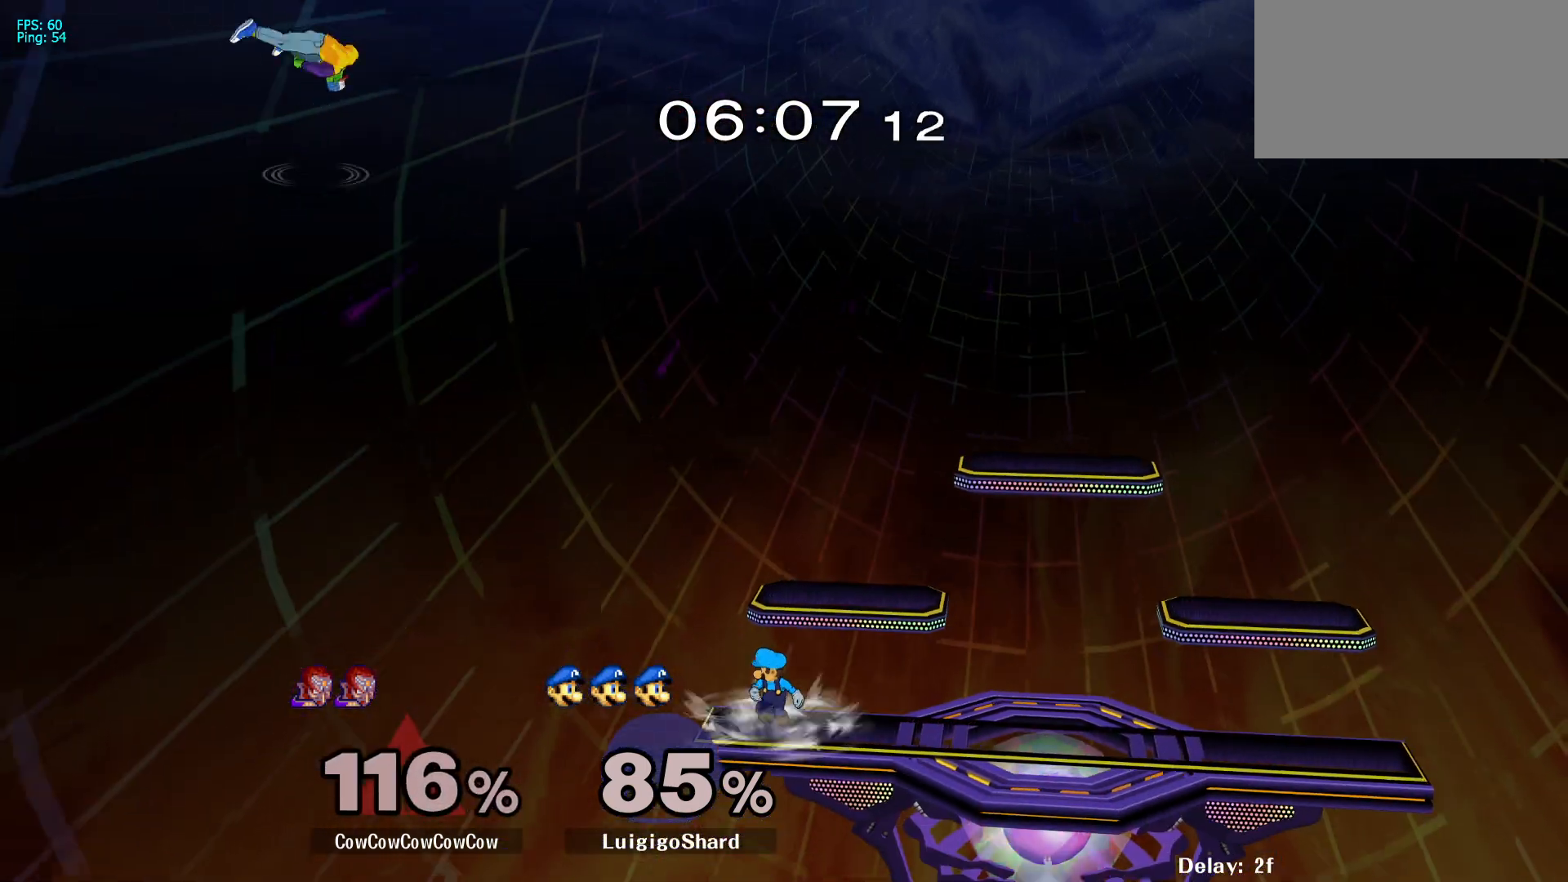
{"buttons": ["DPAD_UP", "DPAD_LEFT"], "events": [[33, "B", "down"], [217, "DPAD_UP", "down"], [317, "DPAD_RIGHT", "up"], [433, "DPAD_DOWN", "up"], [433, "DPAD_LEFT", "down"], [467, "B", "up"]]}
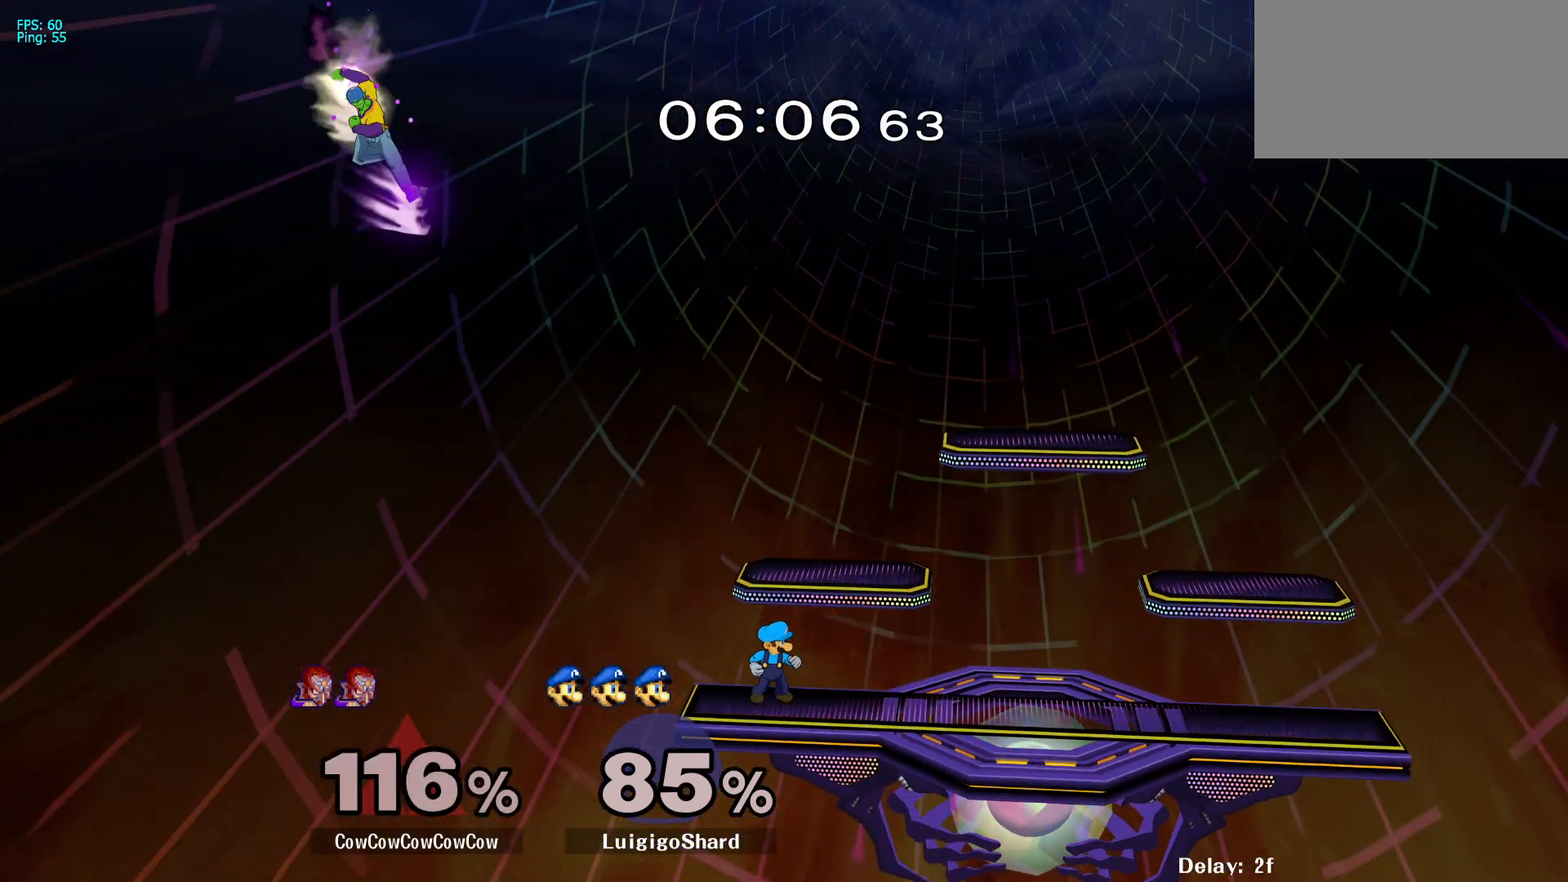
{"buttons": ["DPAD_RIGHT"], "events": [[50, "DPAD_UP", "up"], [100, "DPAD_LEFT", "up"], [217, "DPAD_RIGHT", "down"]]}
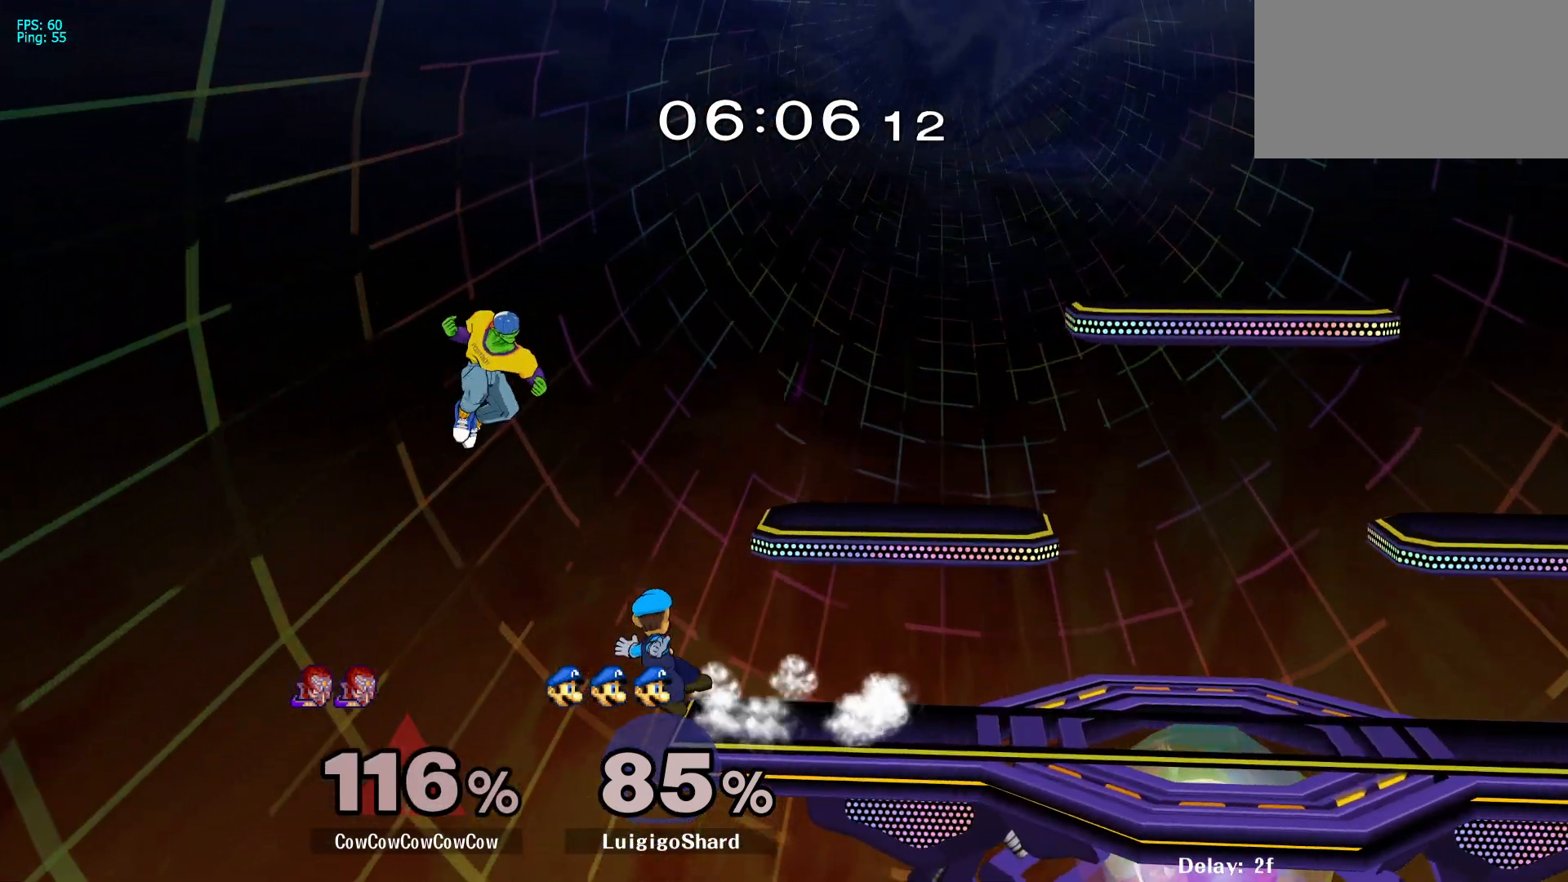
{"buttons": ["L1", "DPAD_RIGHT"], "events": [[50, "DPAD_UP", "down"], [167, "DPAD_UP", "up"], [350, "DPAD_DOWN", "down"], [450, "DPAD_DOWN", "up"], [500, "L1", "down"]]}
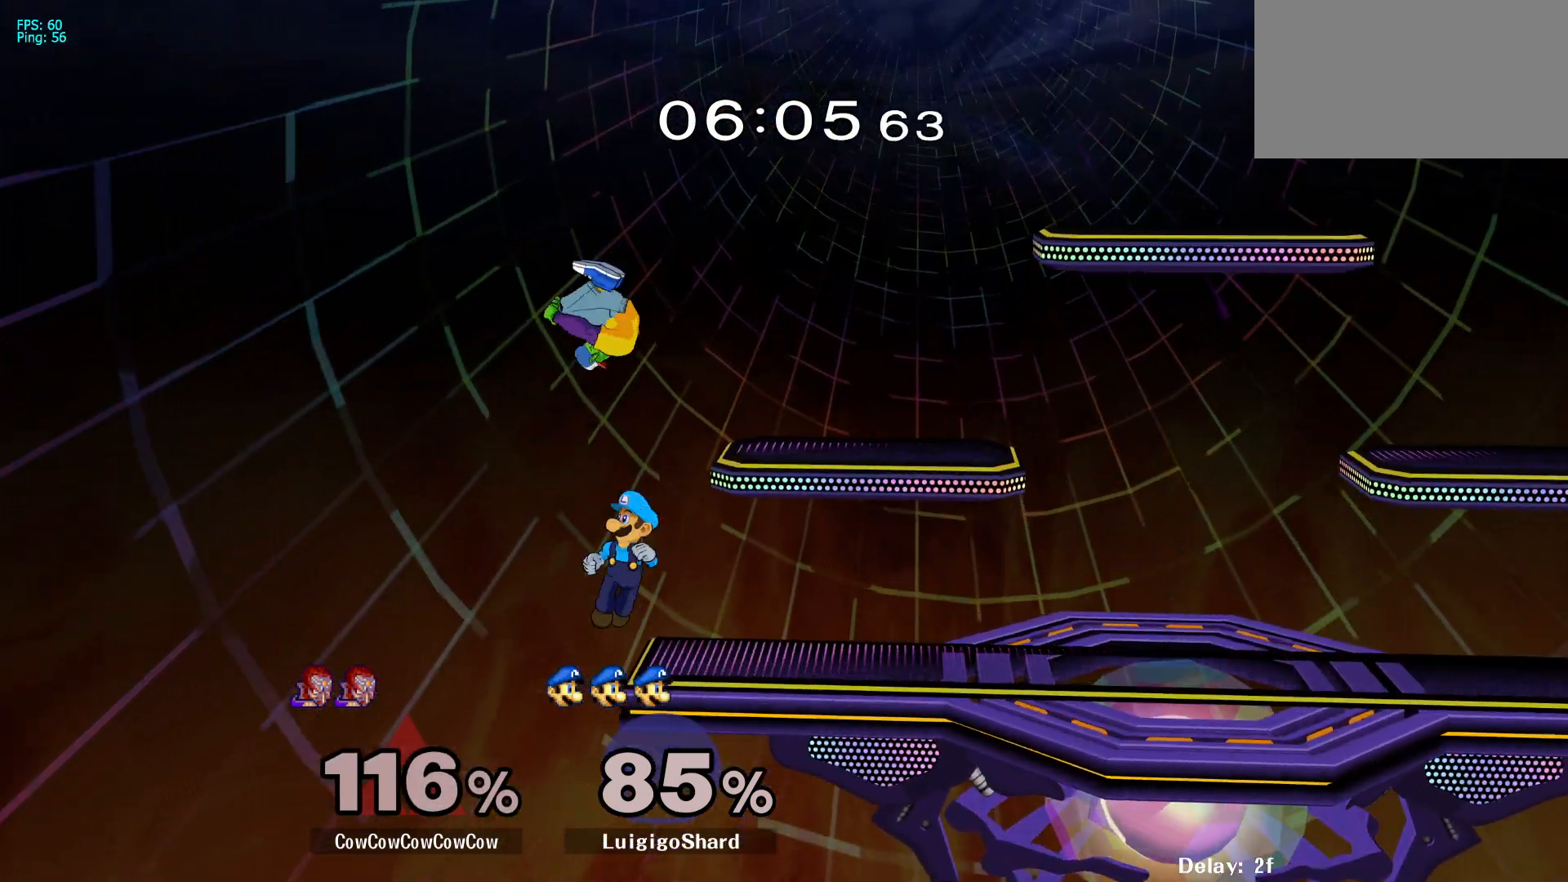
{"buttons": ["L1", "DPAD_DOWN", "DPAD_RIGHT"], "events": [[467, "DPAD_DOWN", "down"]]}
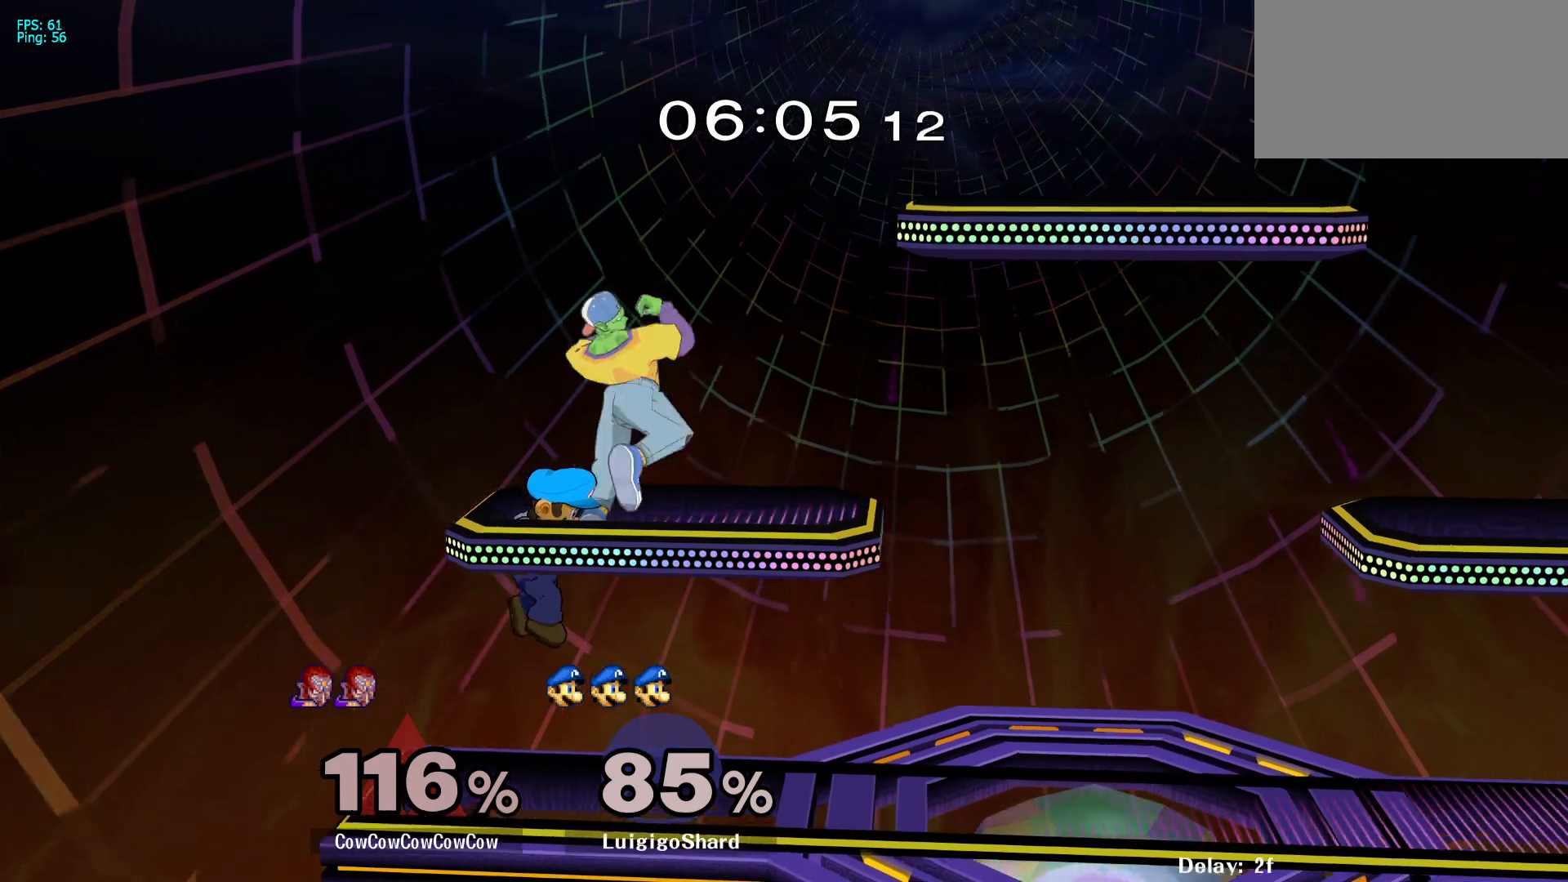
{"buttons": ["DPAD_RIGHT", "C_LEFT"], "events": [[83, "DPAD_DOWN", "up"], [267, "DPAD_DOWN", "down"], [350, "L1", "up"], [383, "DPAD_DOWN", "up"], [400, "C_LEFT", "down"]]}
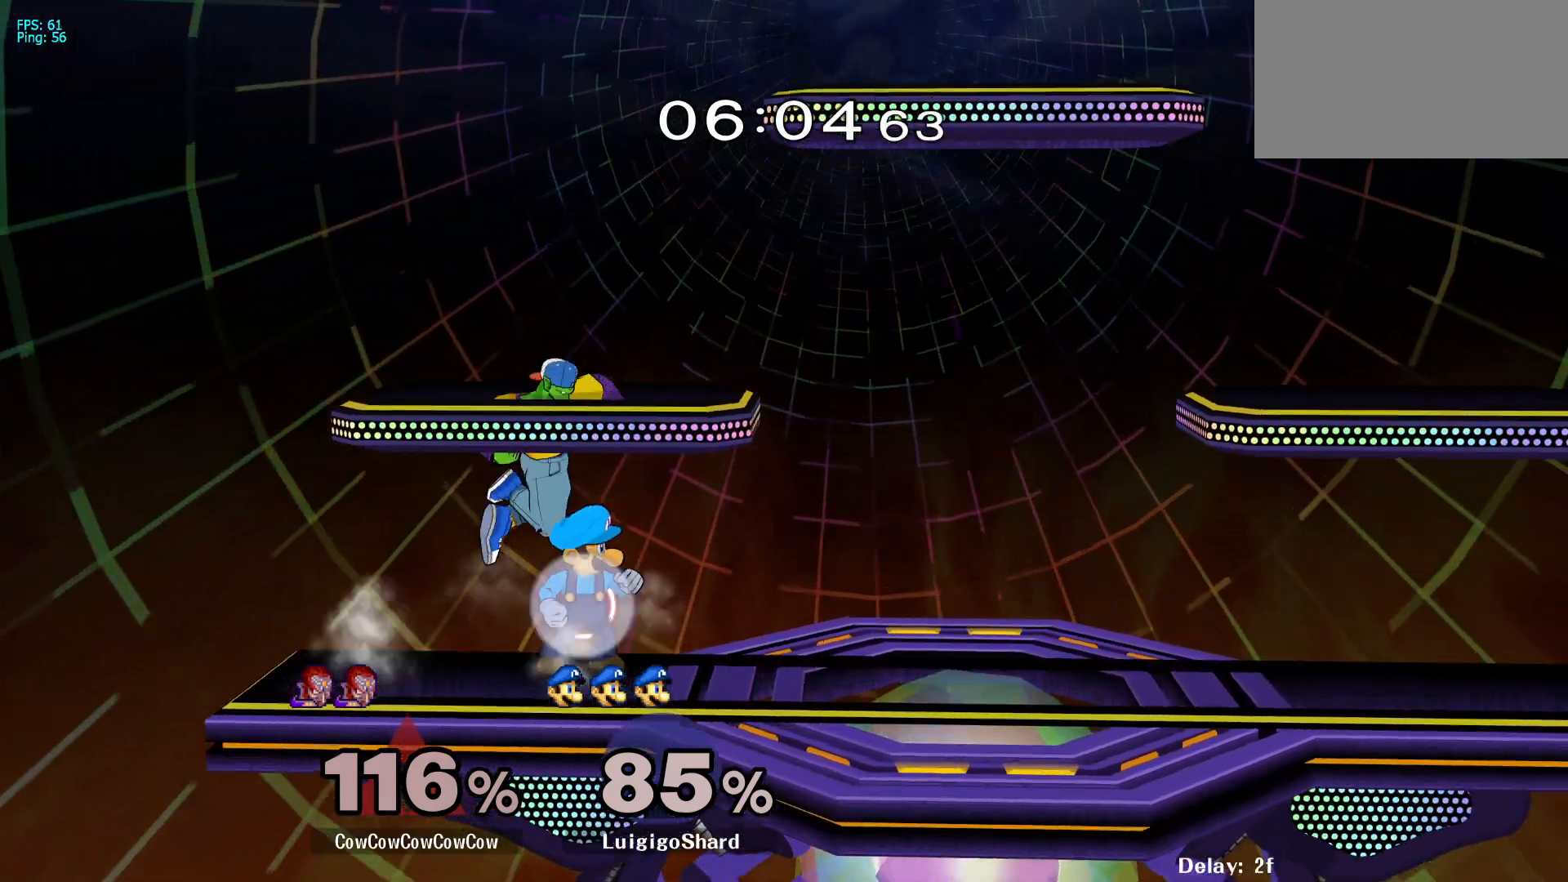
{"buttons": [], "events": [[50, "Z", "down"], [67, "C_LEFT", "up"], [67, "DPAD_DOWN", "down"], [117, "Z", "up"], [183, "Z", "down"], [200, "DPAD_DOWN", "up"], [200, "DPAD_RIGHT", "up"], [283, "Z", "up"], [400, "A", "down"], [467, "A", "up"]]}
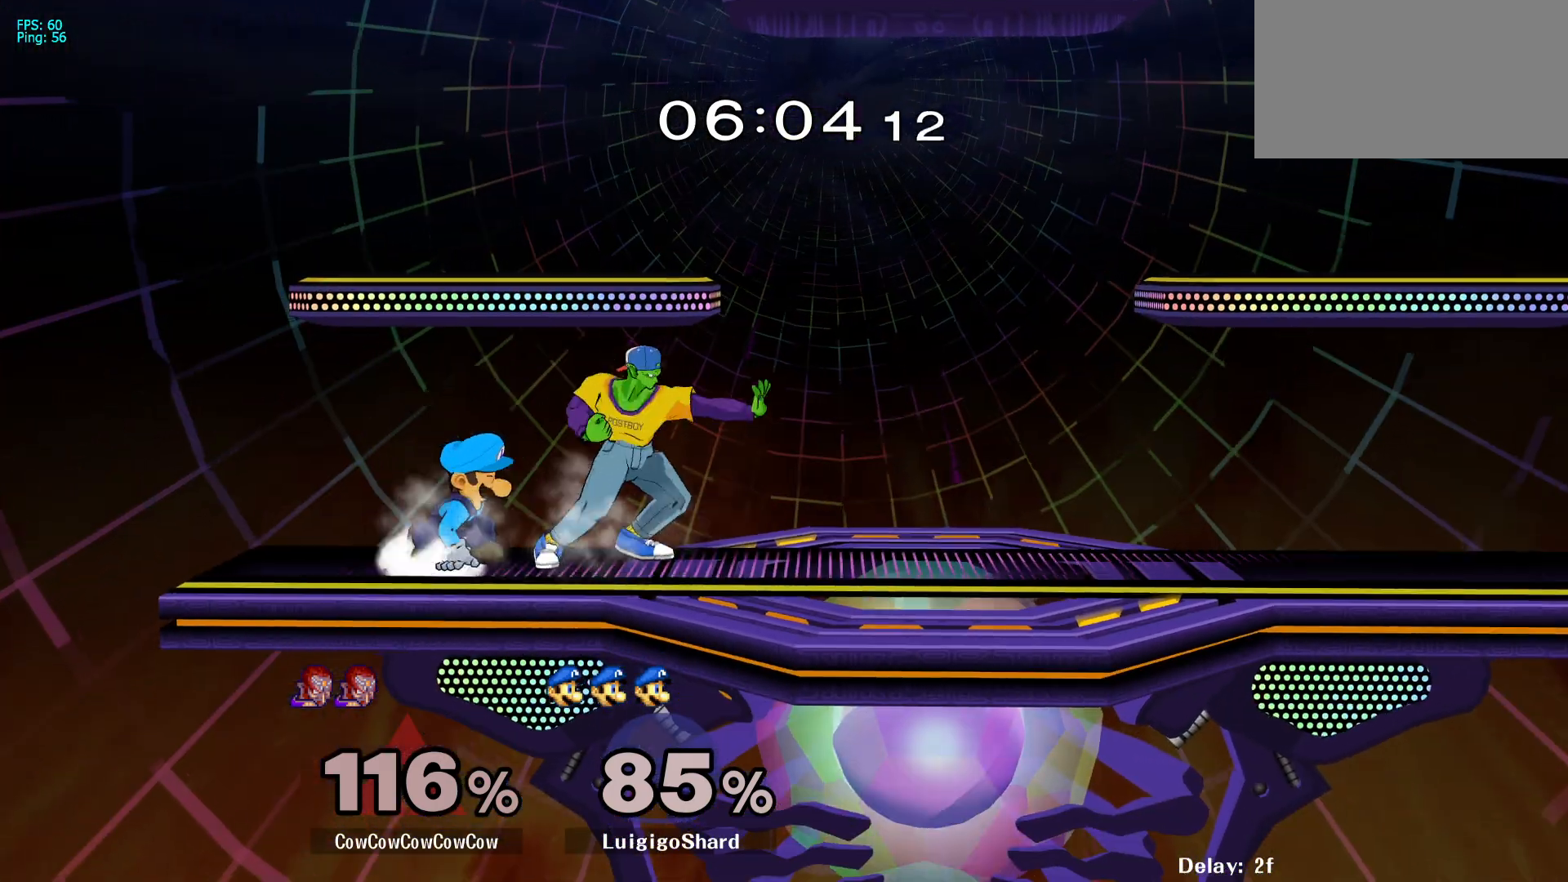
{"buttons": ["L1", "DPAD_RIGHT"], "events": [[183, "DPAD_RIGHT", "down"], [233, "Y", "down"], [283, "L1", "down"], [317, "Y", "up"]]}
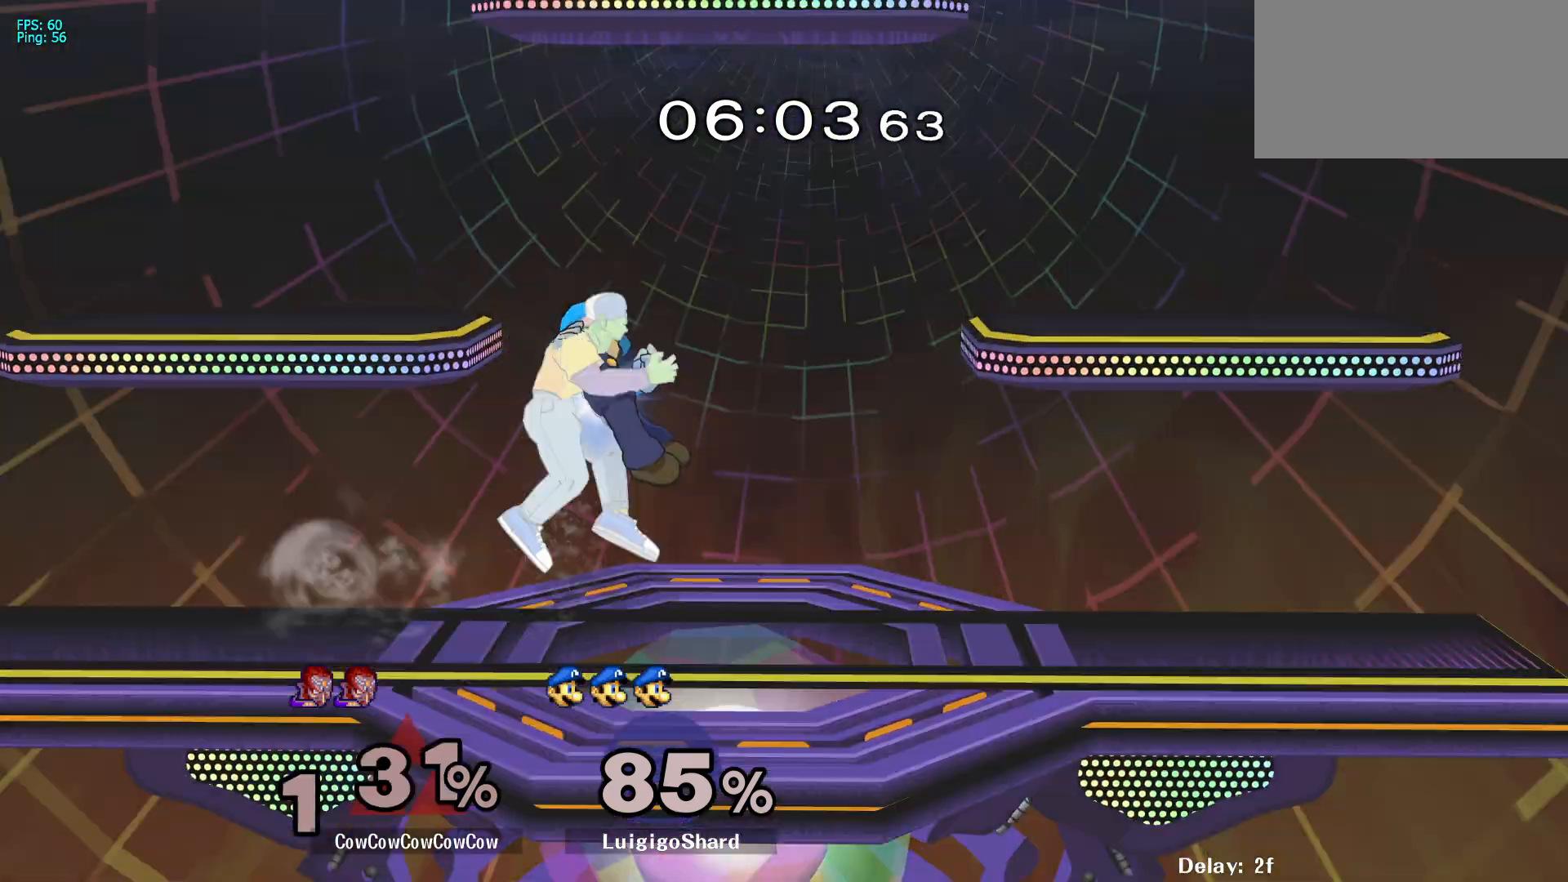
{"buttons": ["DPAD_RIGHT"], "events": [[233, "DPAD_RIGHT", "up"], [233, "L1", "up"], [300, "L1", "down"], [367, "DPAD_UP", "down"], [417, "DPAD_RIGHT", "down"], [450, "L1", "up"], [483, "DPAD_UP", "up"]]}